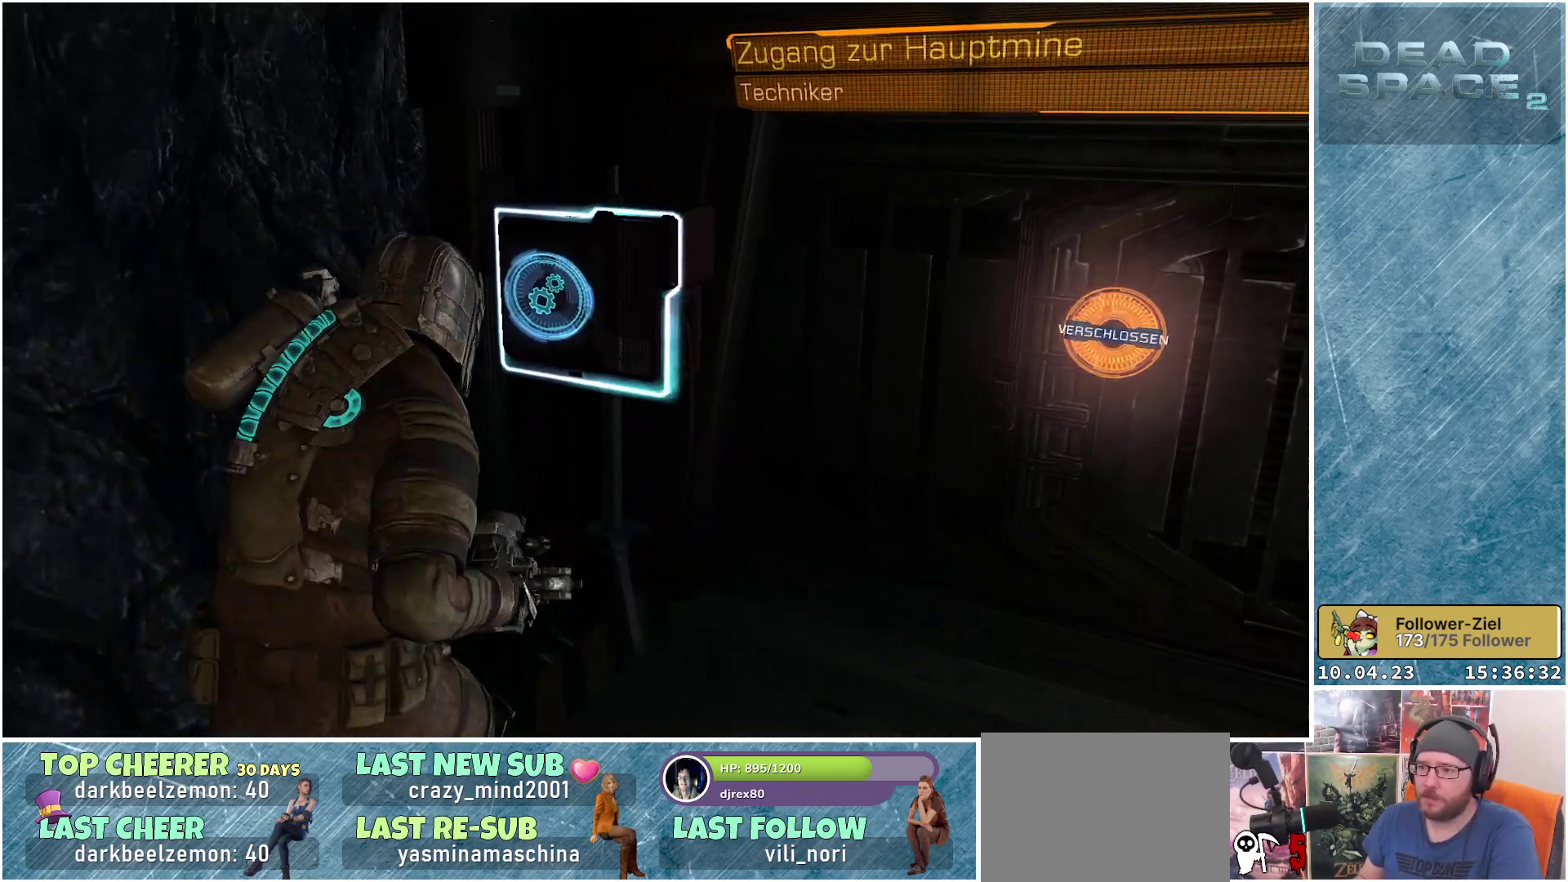
Gameplay with a controller (Xbox layout); each line is a JSON object with the inputs held at the frame after it. "events" lists button and stick changes between this image and that frame as [ms after this image, input, new state], when the widget could be followed in between.
{"buttons": [], "left_stick": "center", "right_stick": "center", "events": [[117, "left_stick", "center"], [183, "A", "down"], [267, "A", "up"]]}
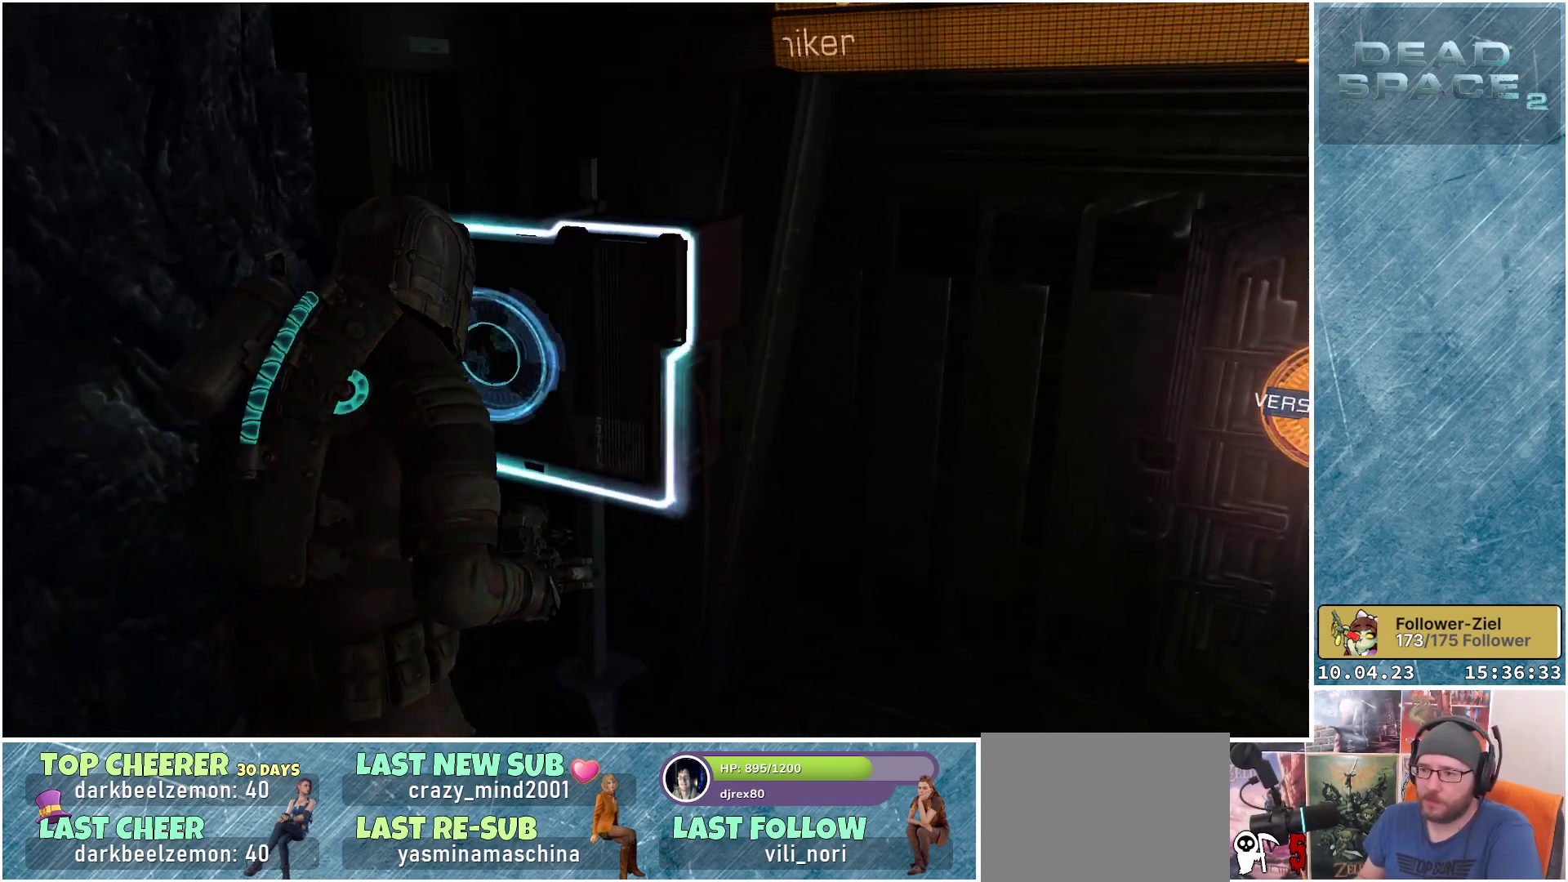
{"buttons": [], "left_stick": "center", "right_stick": "center", "events": [[33, "A", "down"], [117, "A", "up"]]}
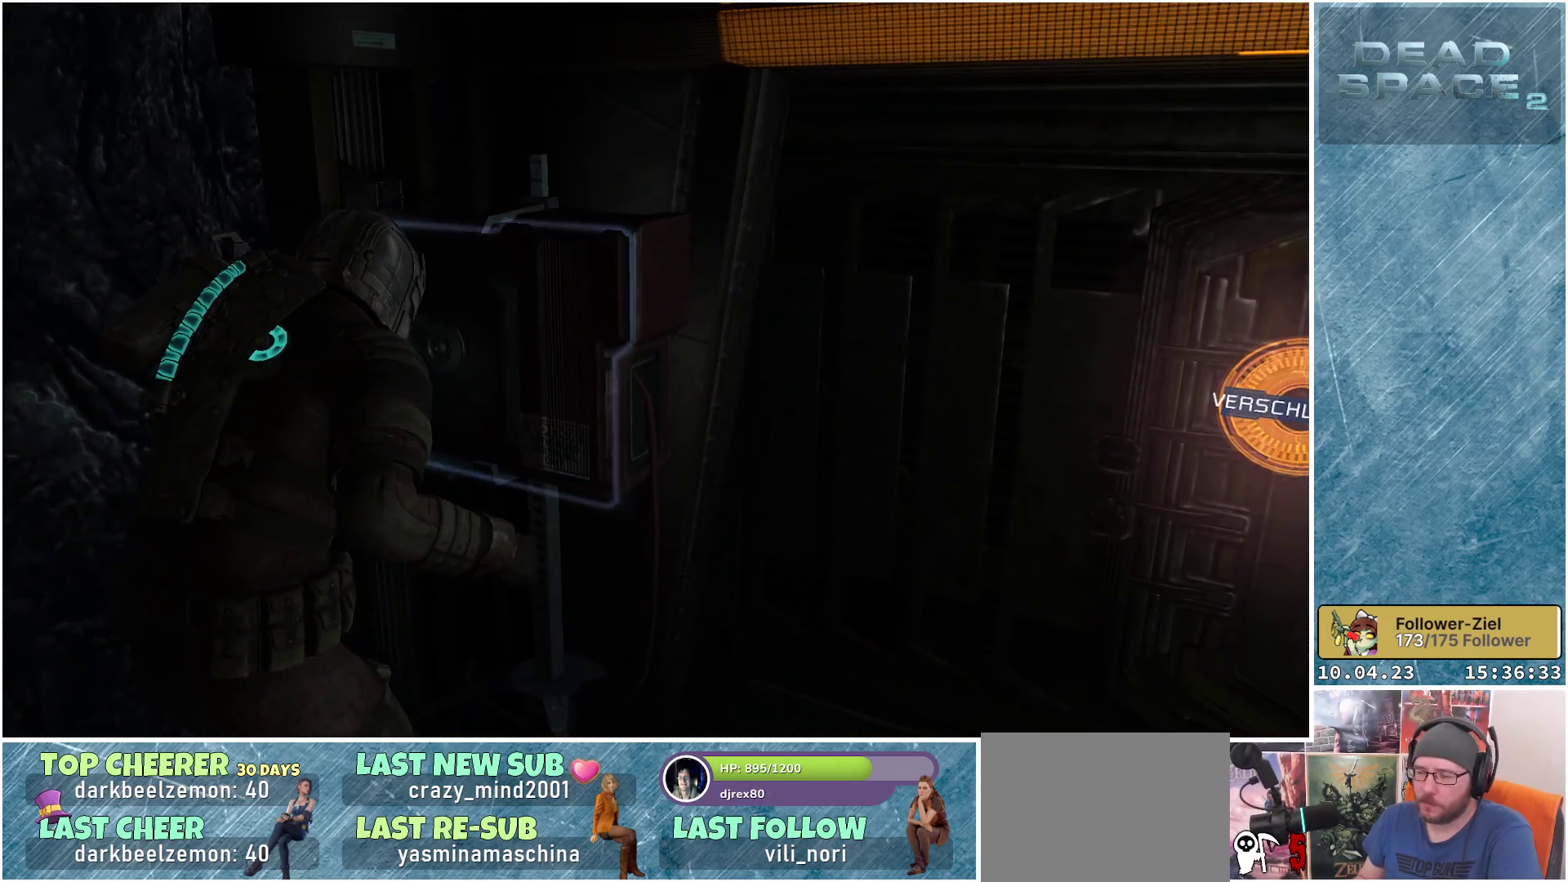
{"buttons": [], "left_stick": "center", "right_stick": "center", "events": []}
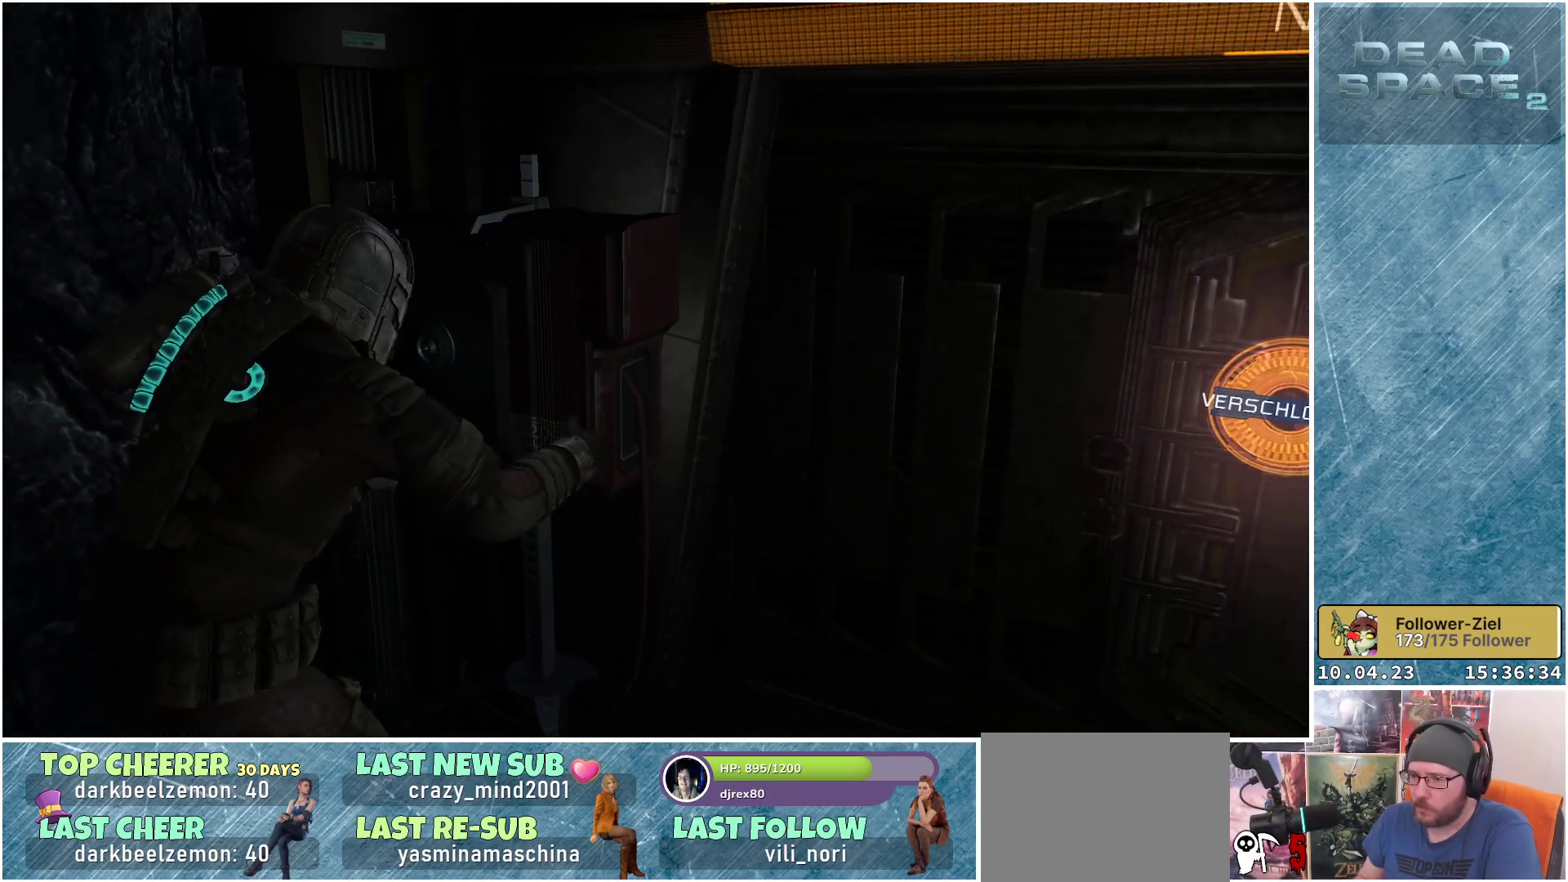
{"buttons": [], "left_stick": "center", "right_stick": "center", "events": []}
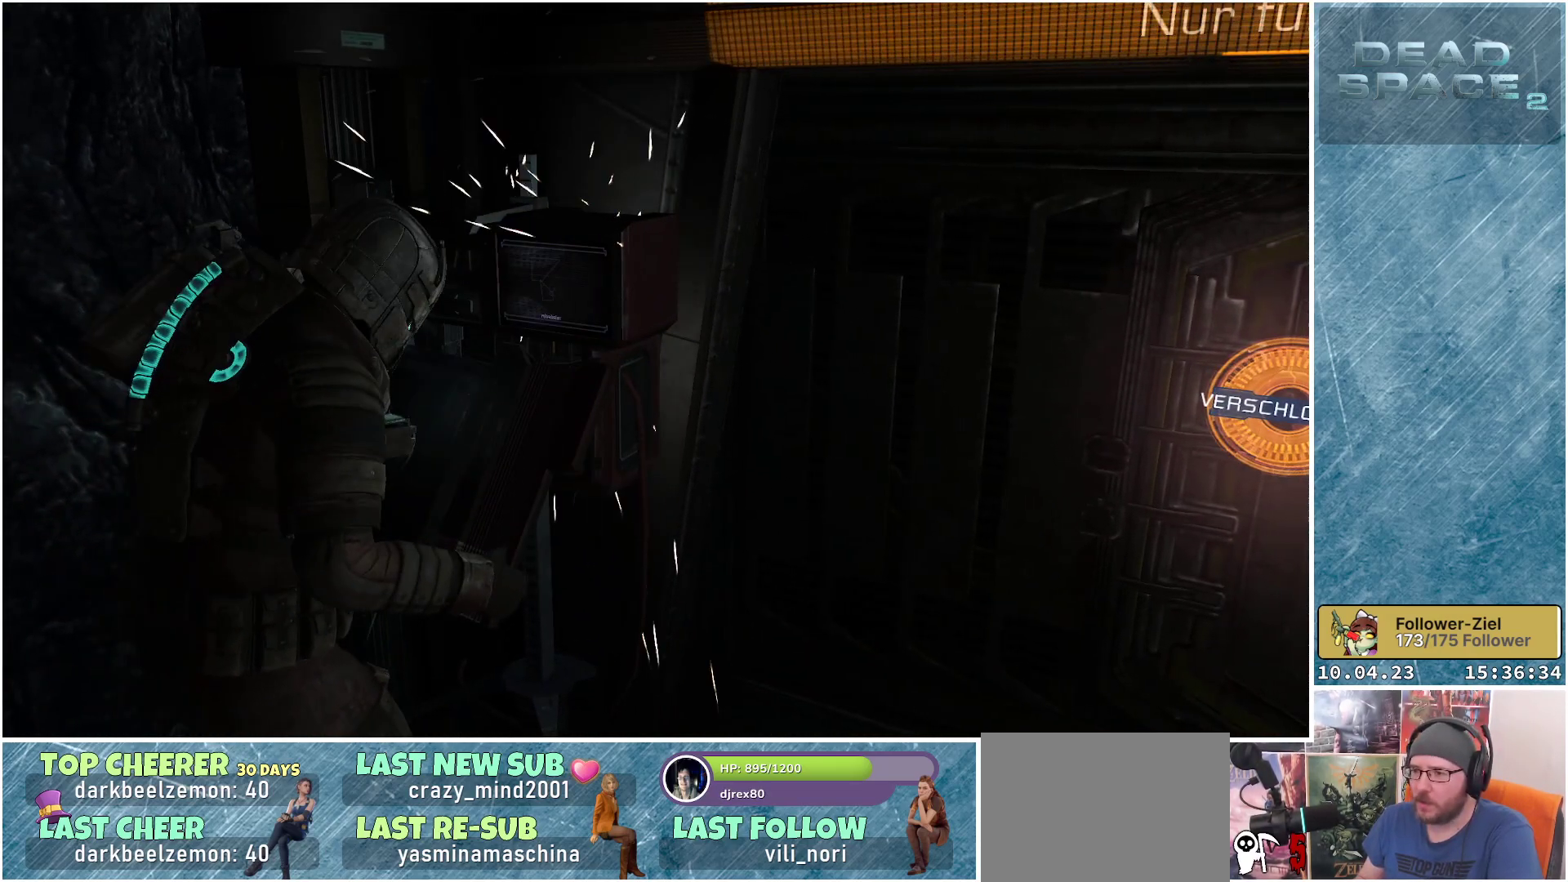
{"buttons": [], "left_stick": "center", "right_stick": "center", "events": []}
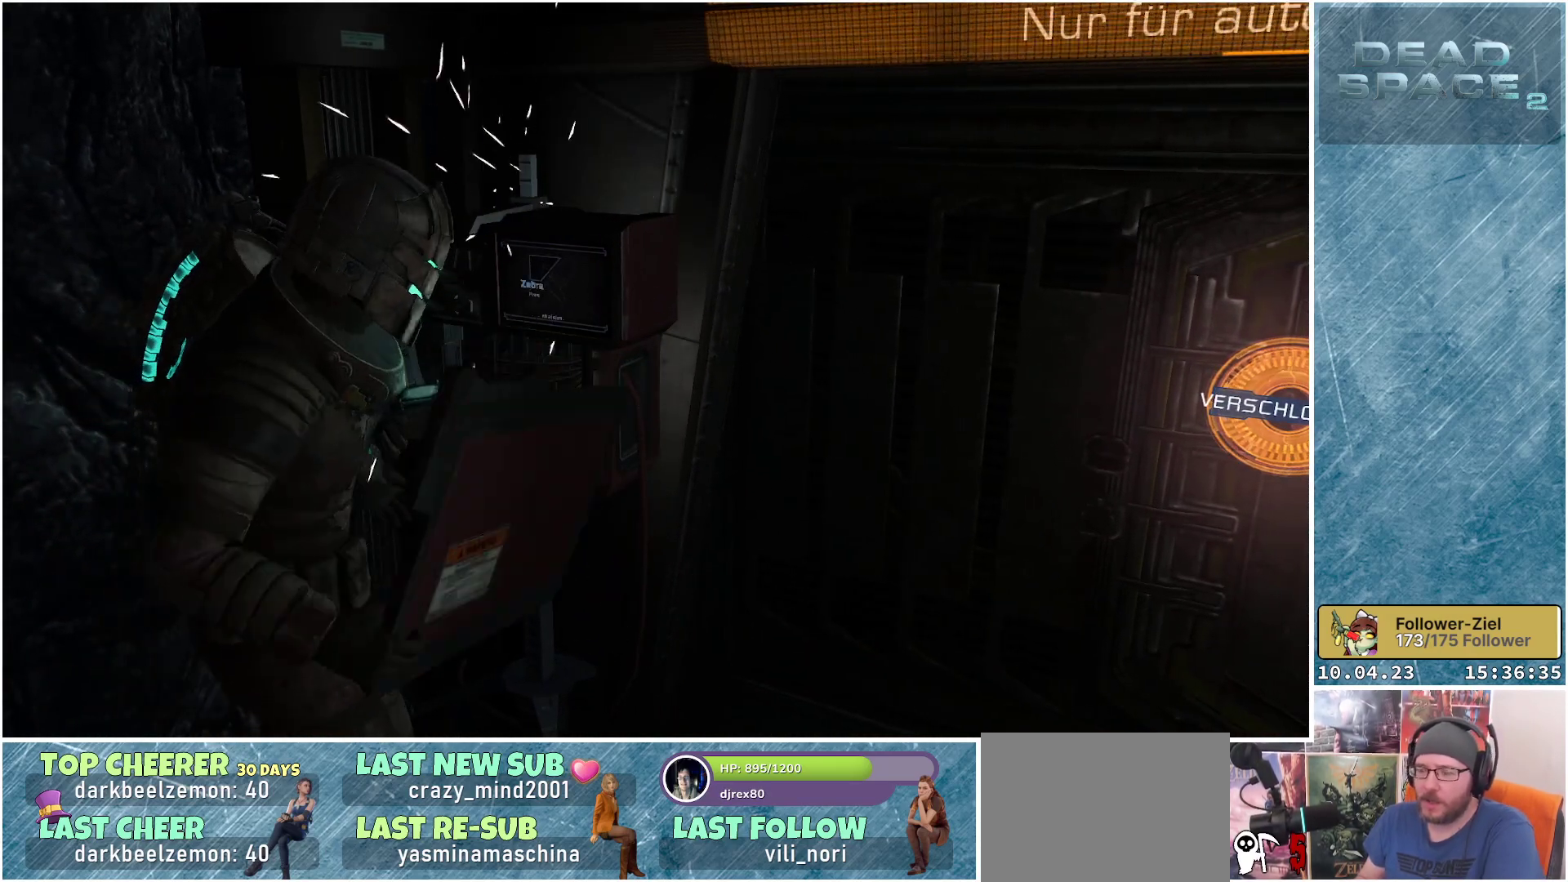
{"buttons": [], "left_stick": "center", "right_stick": "center", "events": []}
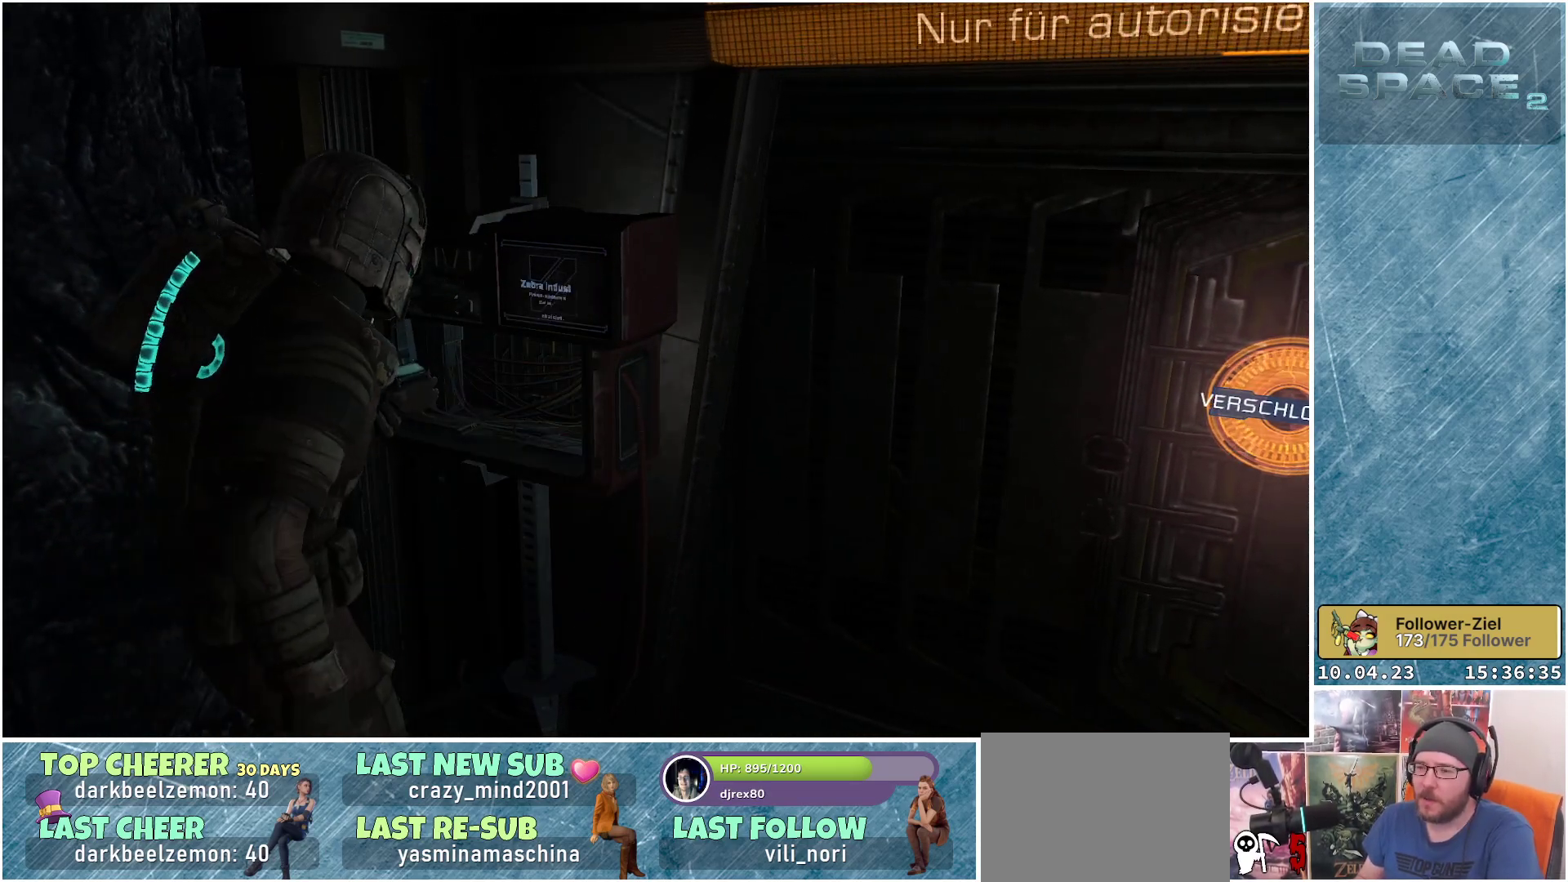
{"buttons": [], "left_stick": "center", "right_stick": "center", "events": []}
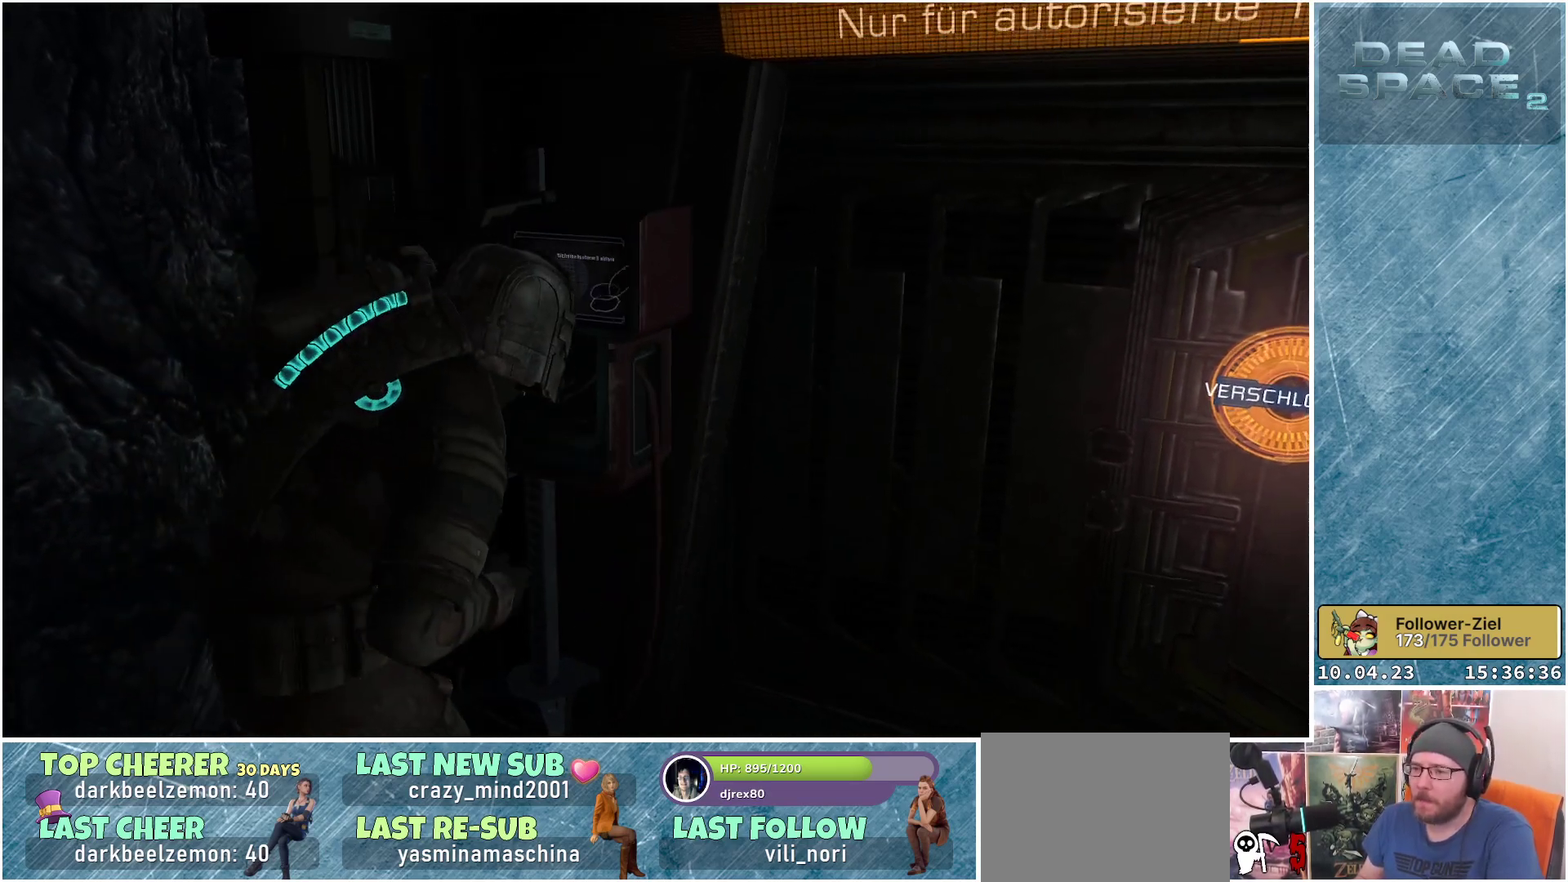
{"buttons": [], "left_stick": "center", "right_stick": "center", "events": []}
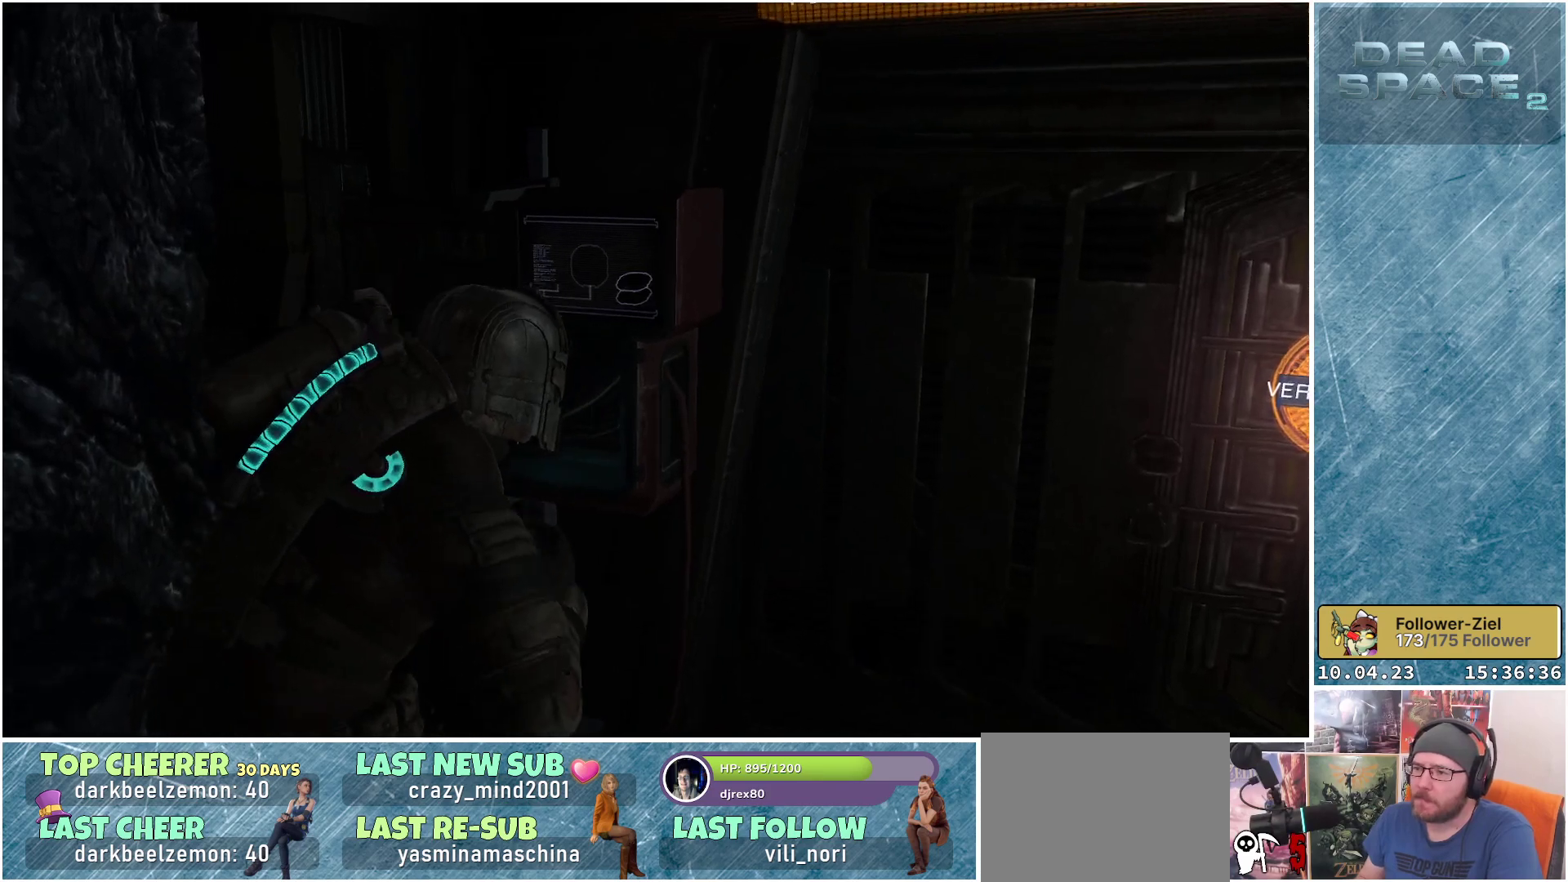
{"buttons": [], "left_stick": "center", "right_stick": "center", "events": []}
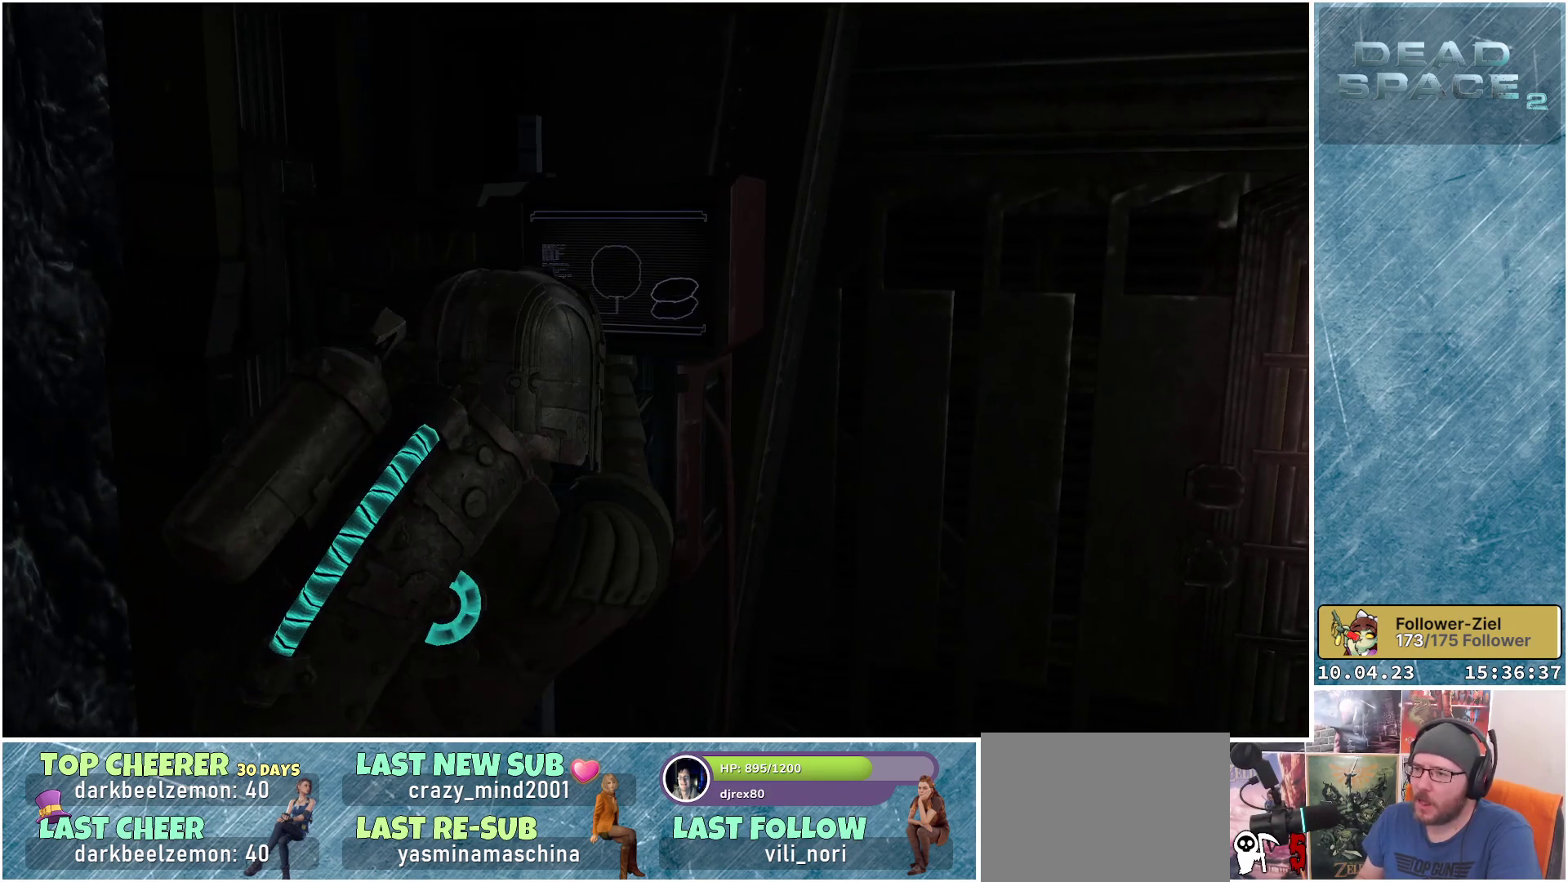
{"buttons": [], "left_stick": "center", "right_stick": "center", "events": []}
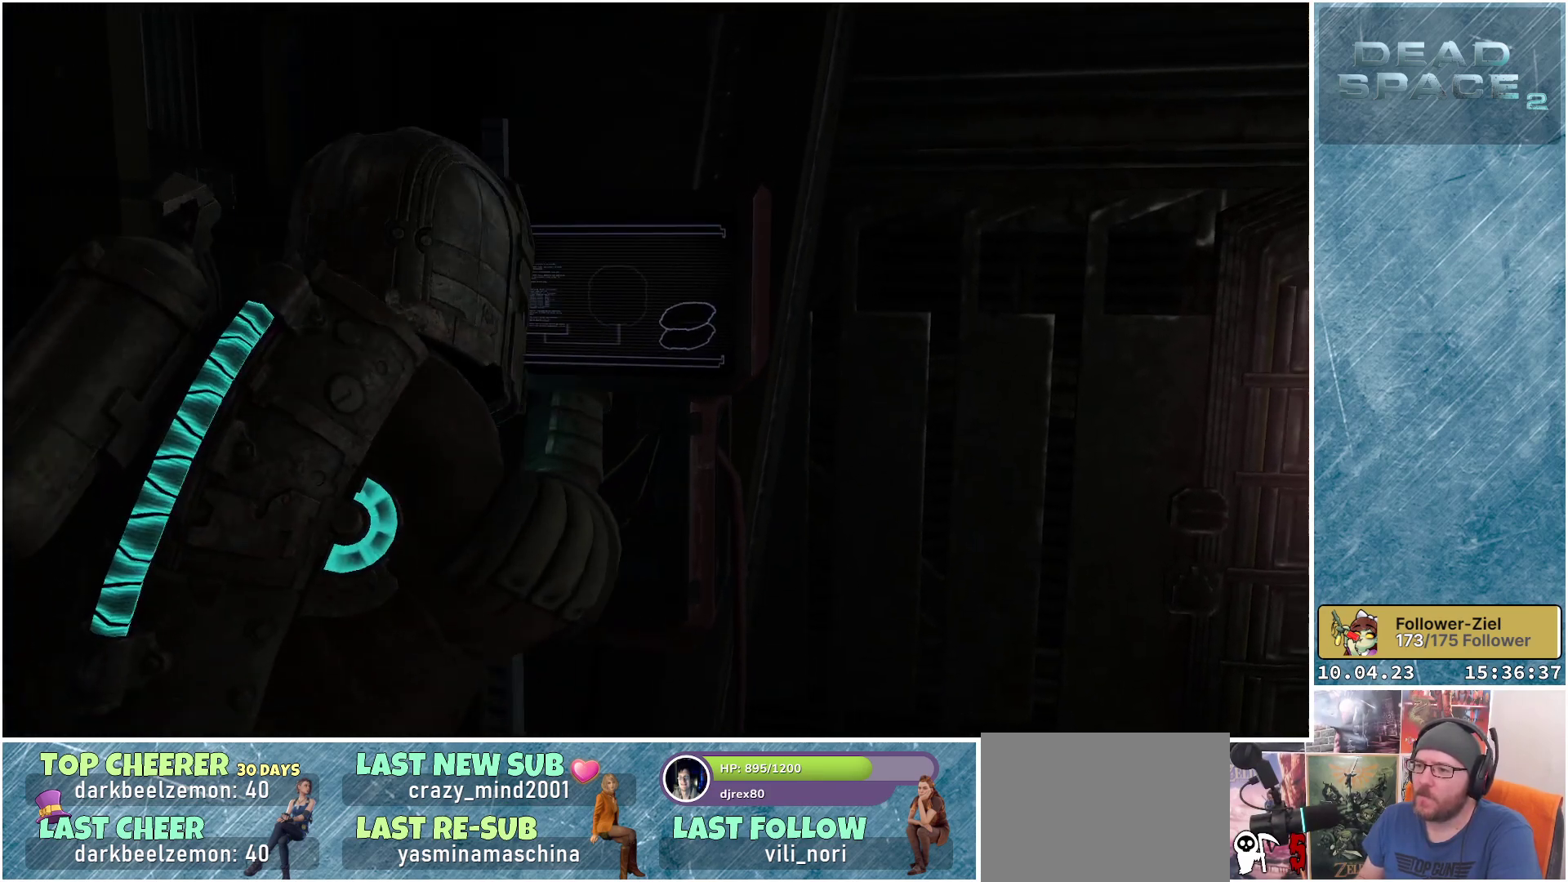
{"buttons": [], "left_stick": "center", "right_stick": "center", "events": []}
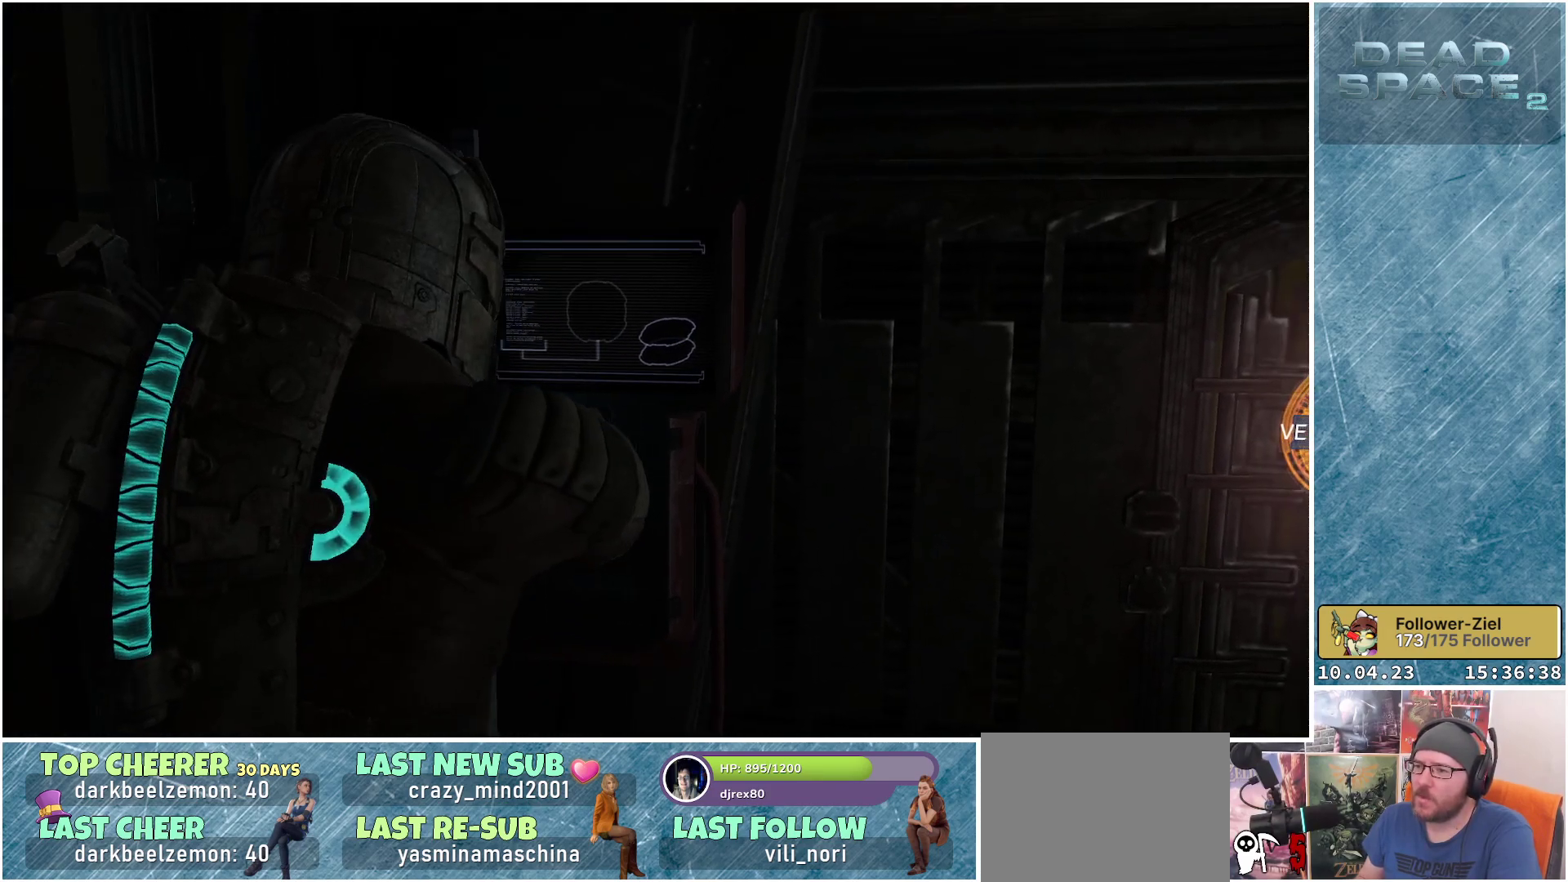
{"buttons": [], "left_stick": "up", "right_stick": "center", "events": [[100, "left_stick", "up"]]}
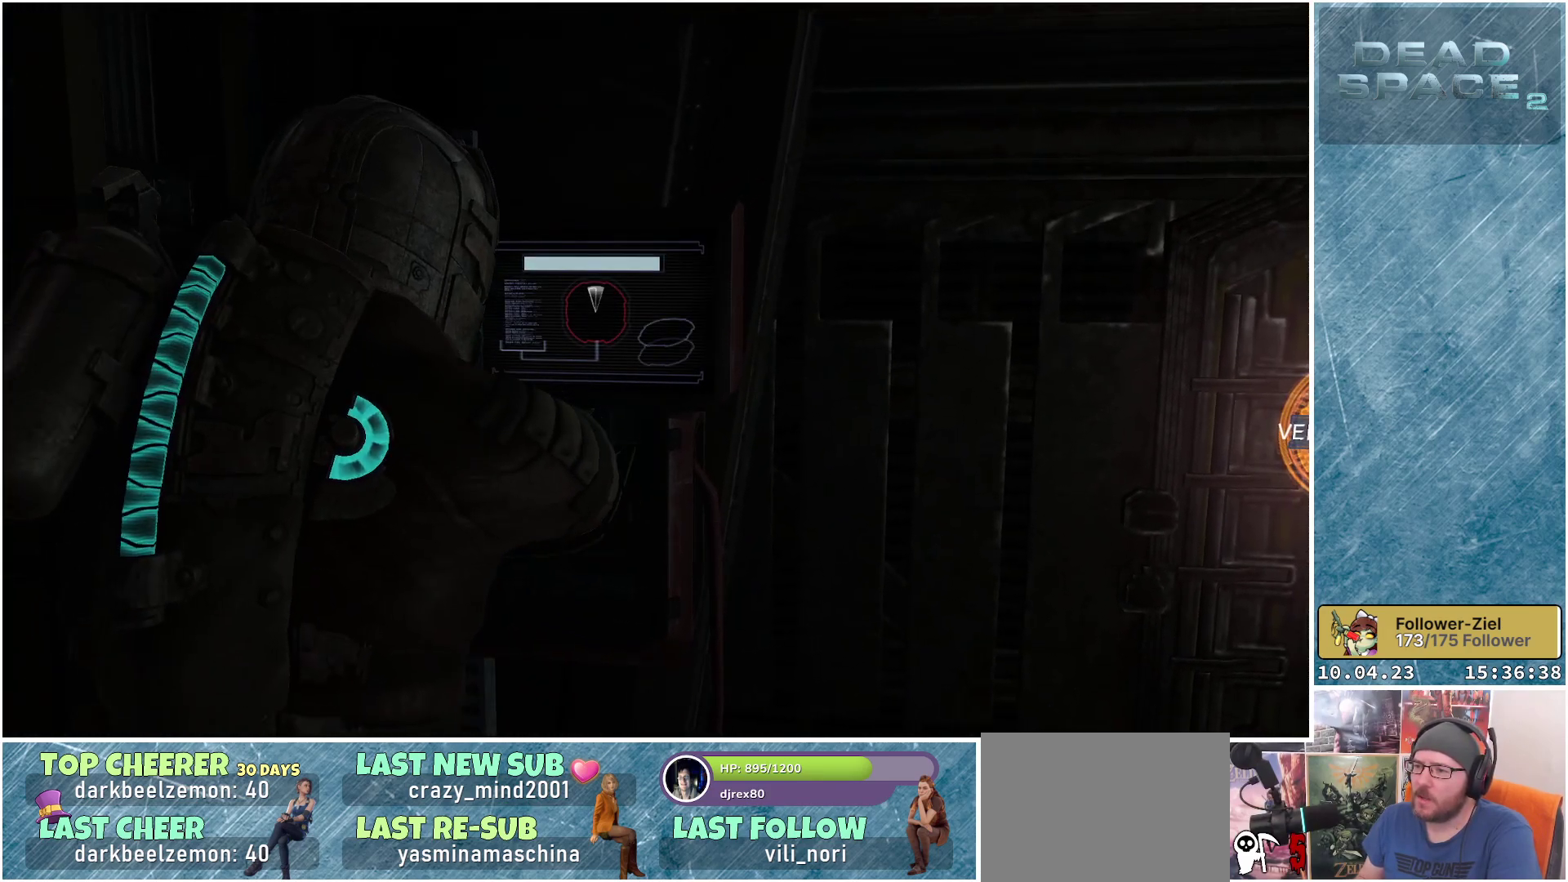
{"buttons": [], "left_stick": "up-right", "right_stick": "center", "events": [[217, "left_stick", "up-right"]]}
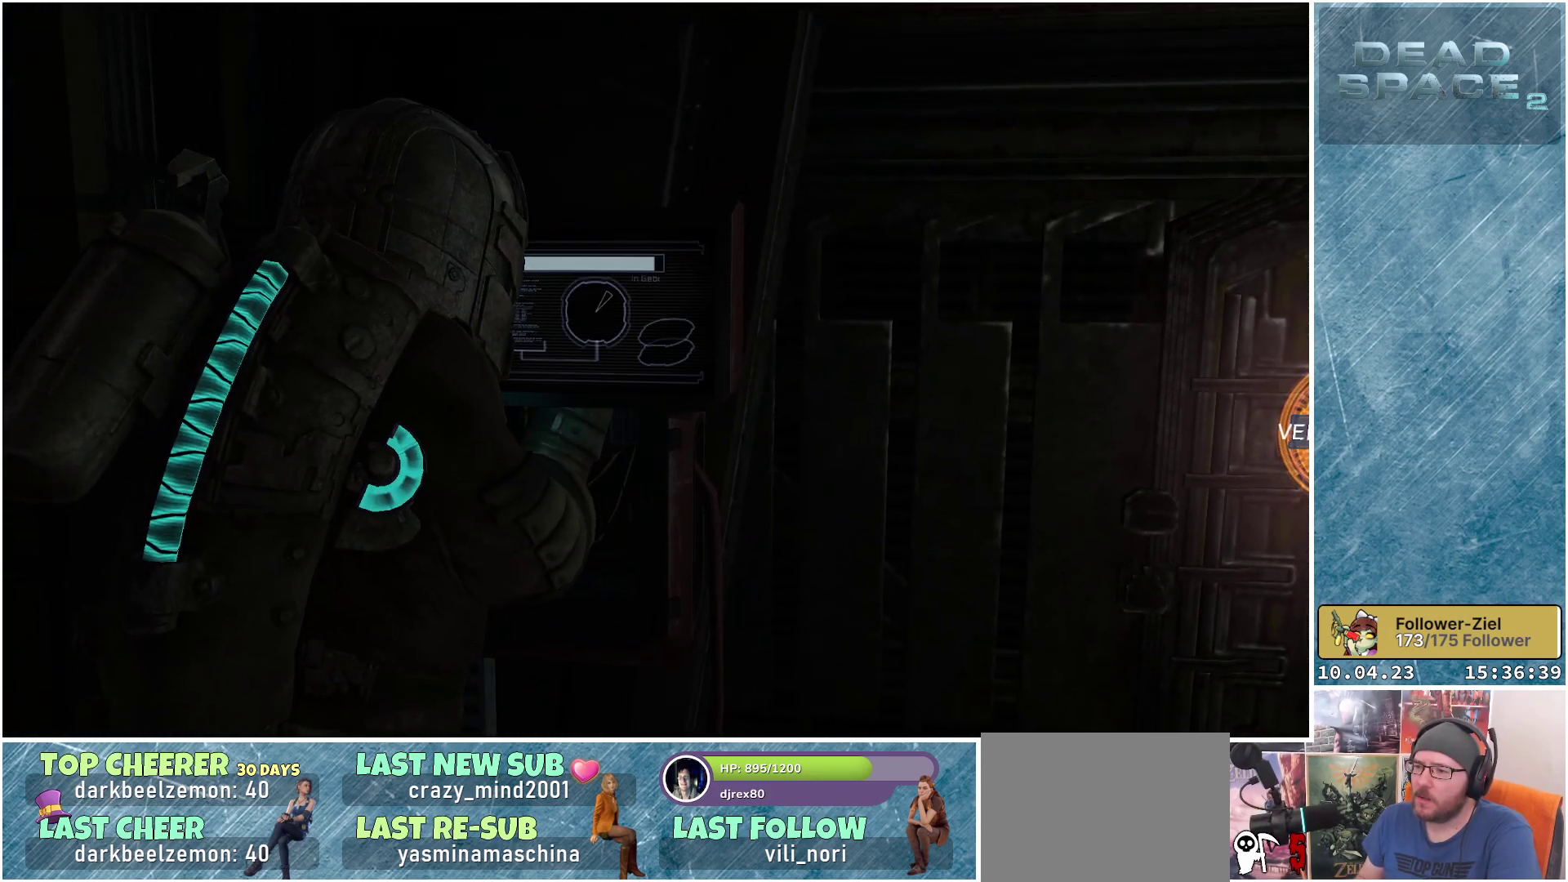
{"buttons": [], "left_stick": "down-right", "right_stick": "center", "events": [[133, "left_stick", "right"], [283, "left_stick", "down-right"]]}
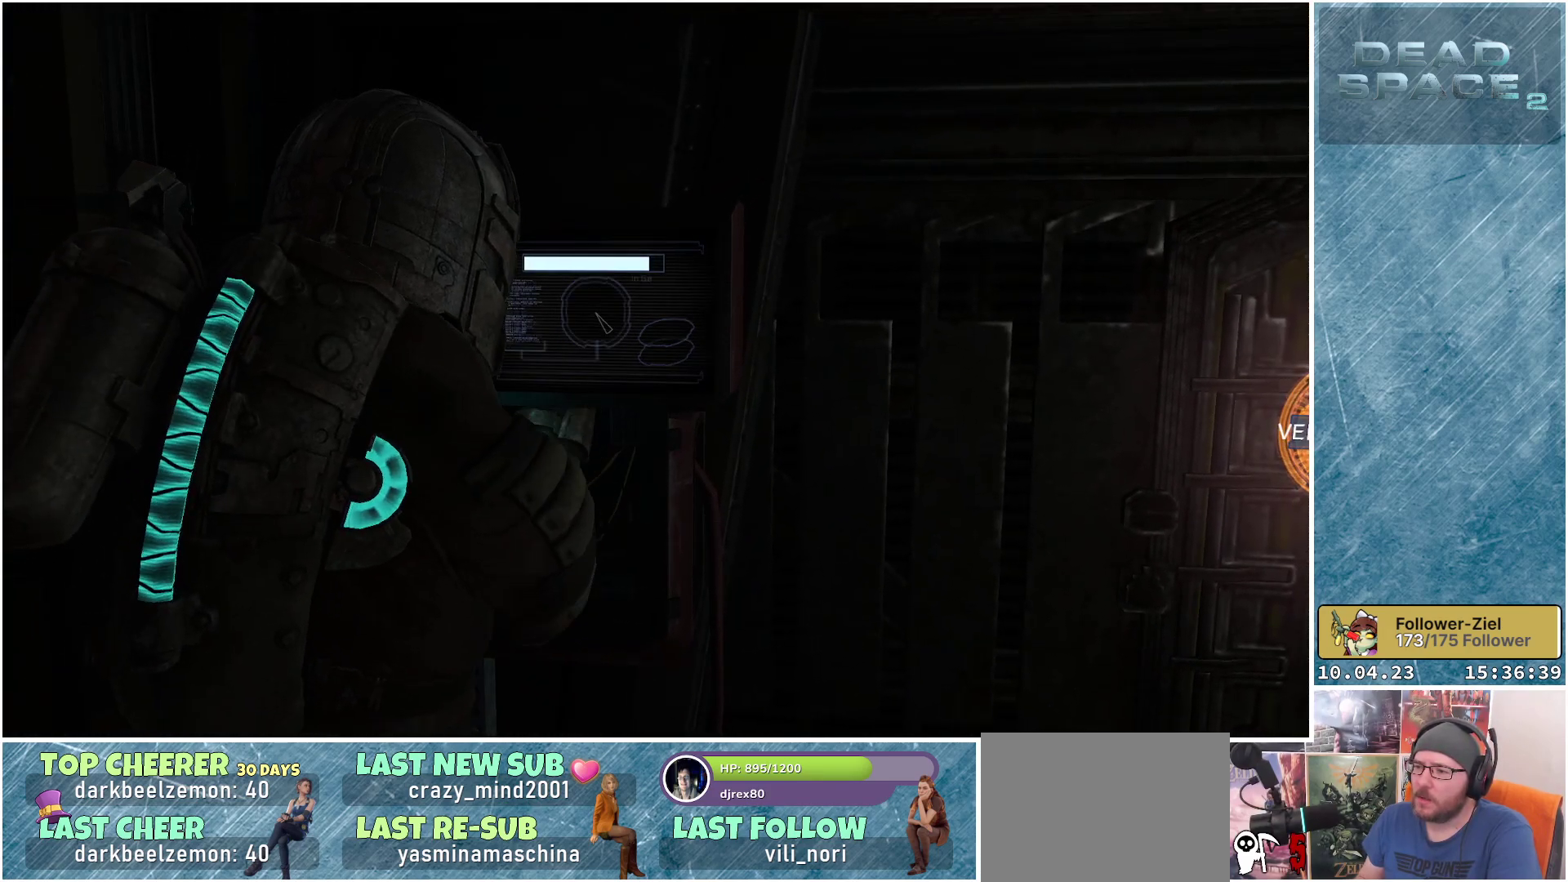
{"buttons": [], "left_stick": "right", "right_stick": "center", "events": [[50, "left_stick", "down"], [350, "left_stick", "down-right"], [450, "left_stick", "right"]]}
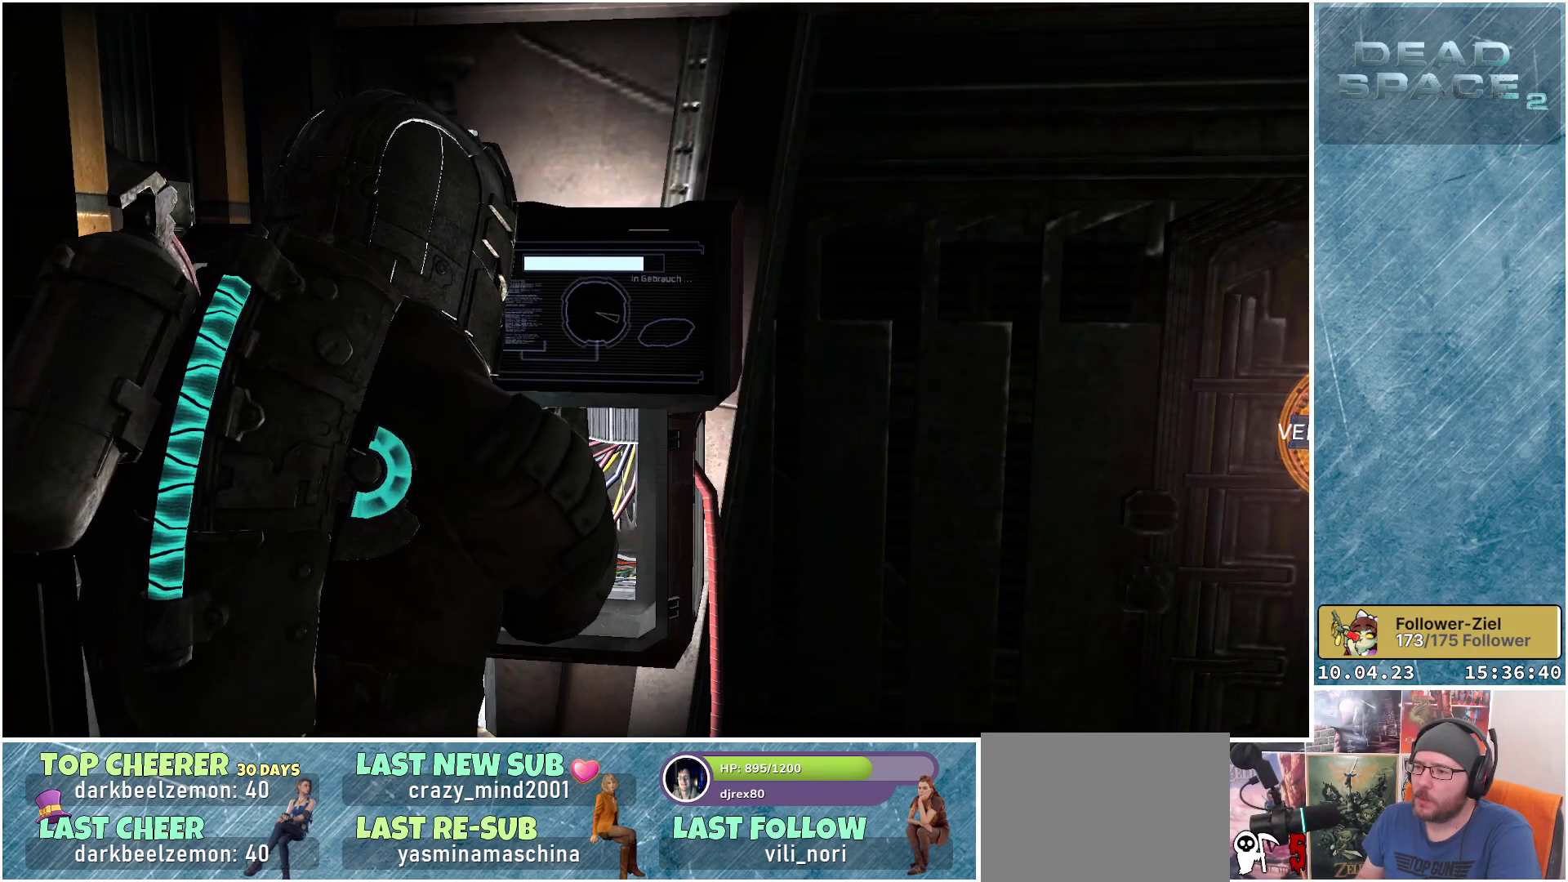
{"buttons": [], "left_stick": "right", "right_stick": "center", "events": []}
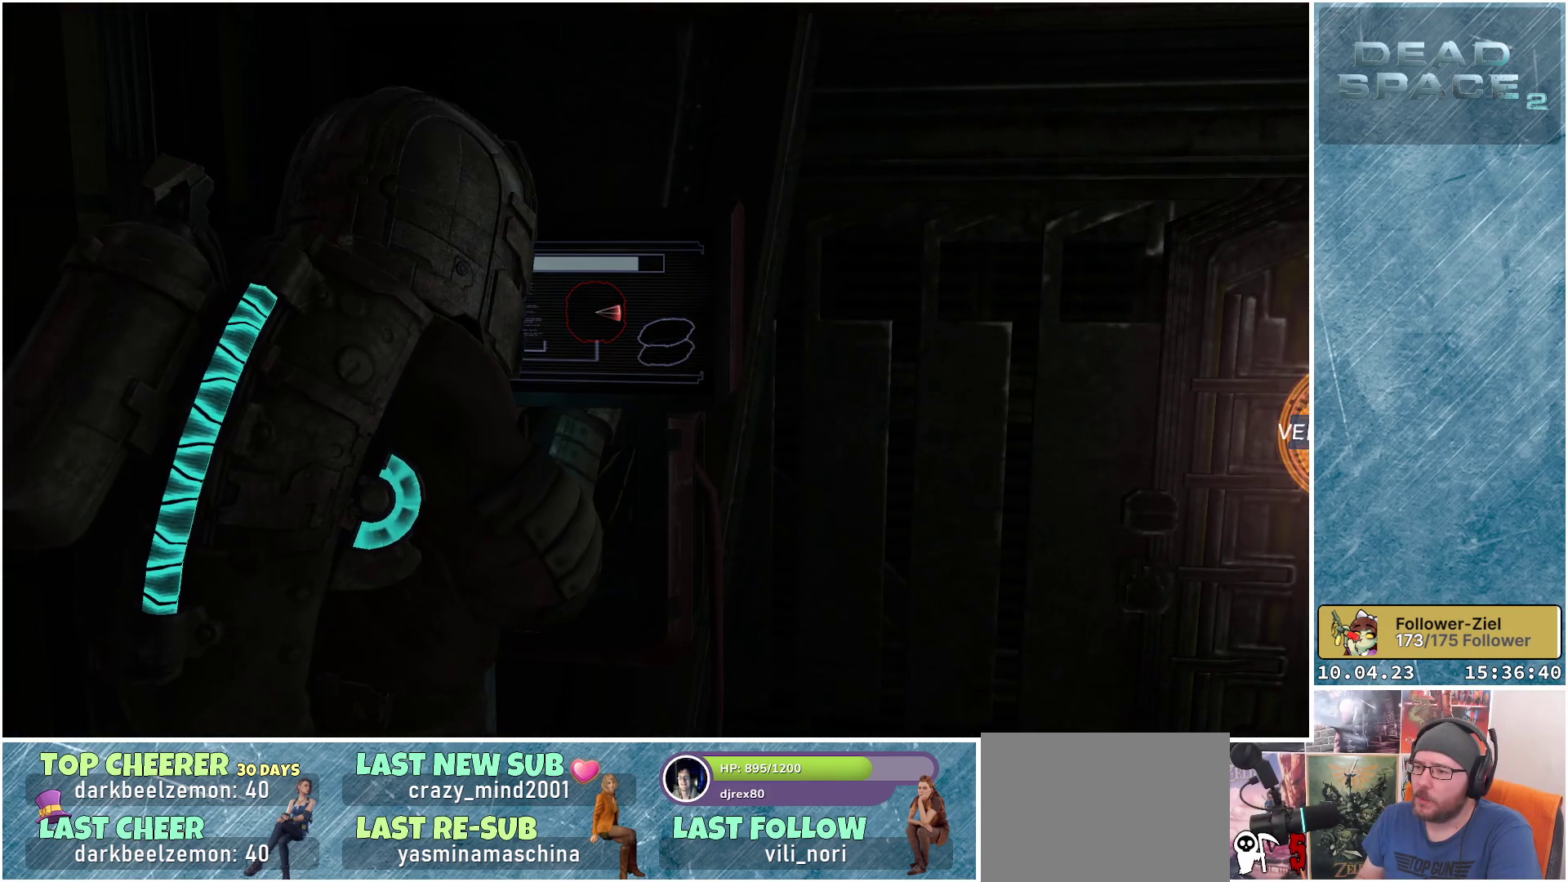
{"buttons": [], "left_stick": "down", "right_stick": "center", "events": [[267, "left_stick", "down"]]}
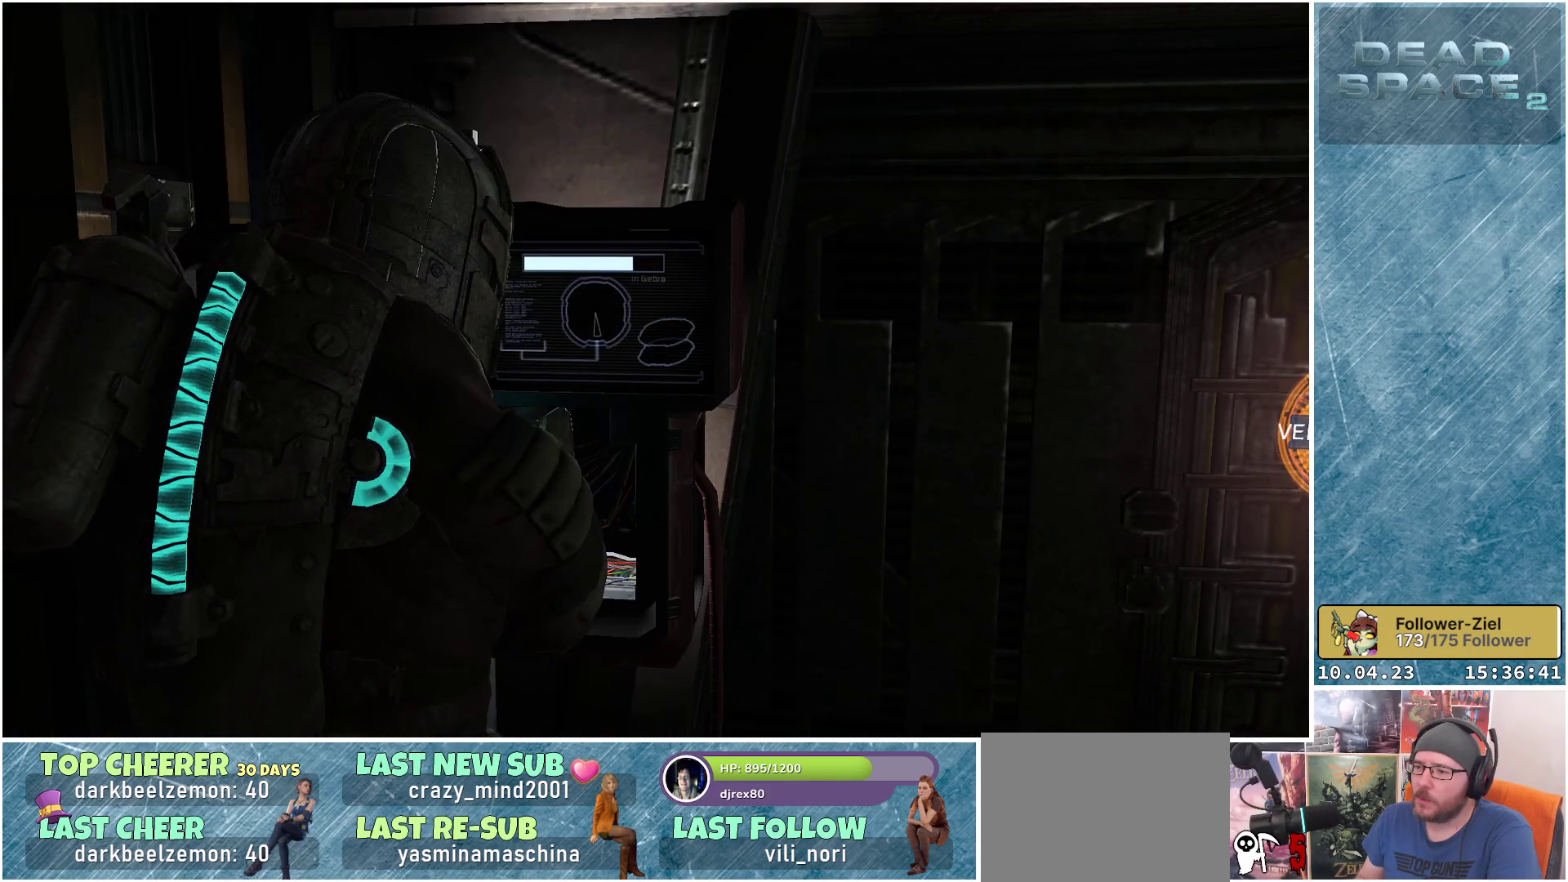
{"buttons": [], "left_stick": "left", "right_stick": "center", "events": [[183, "left_stick", "down-left"], [383, "left_stick", "left"]]}
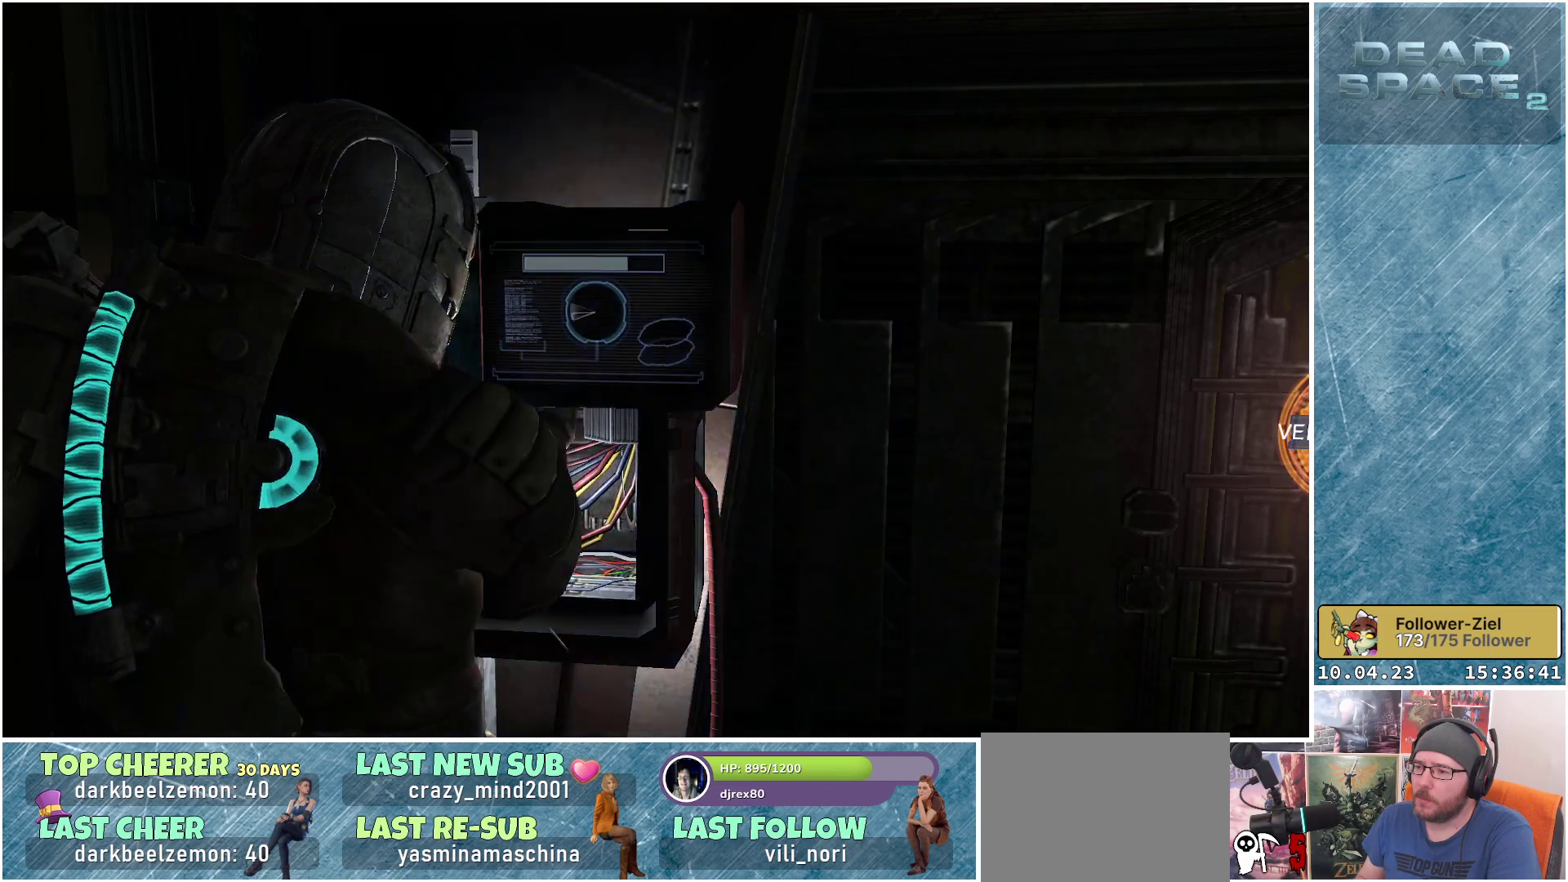
{"buttons": ["A"], "left_stick": "left", "right_stick": "center", "events": [[483, "A", "down"]]}
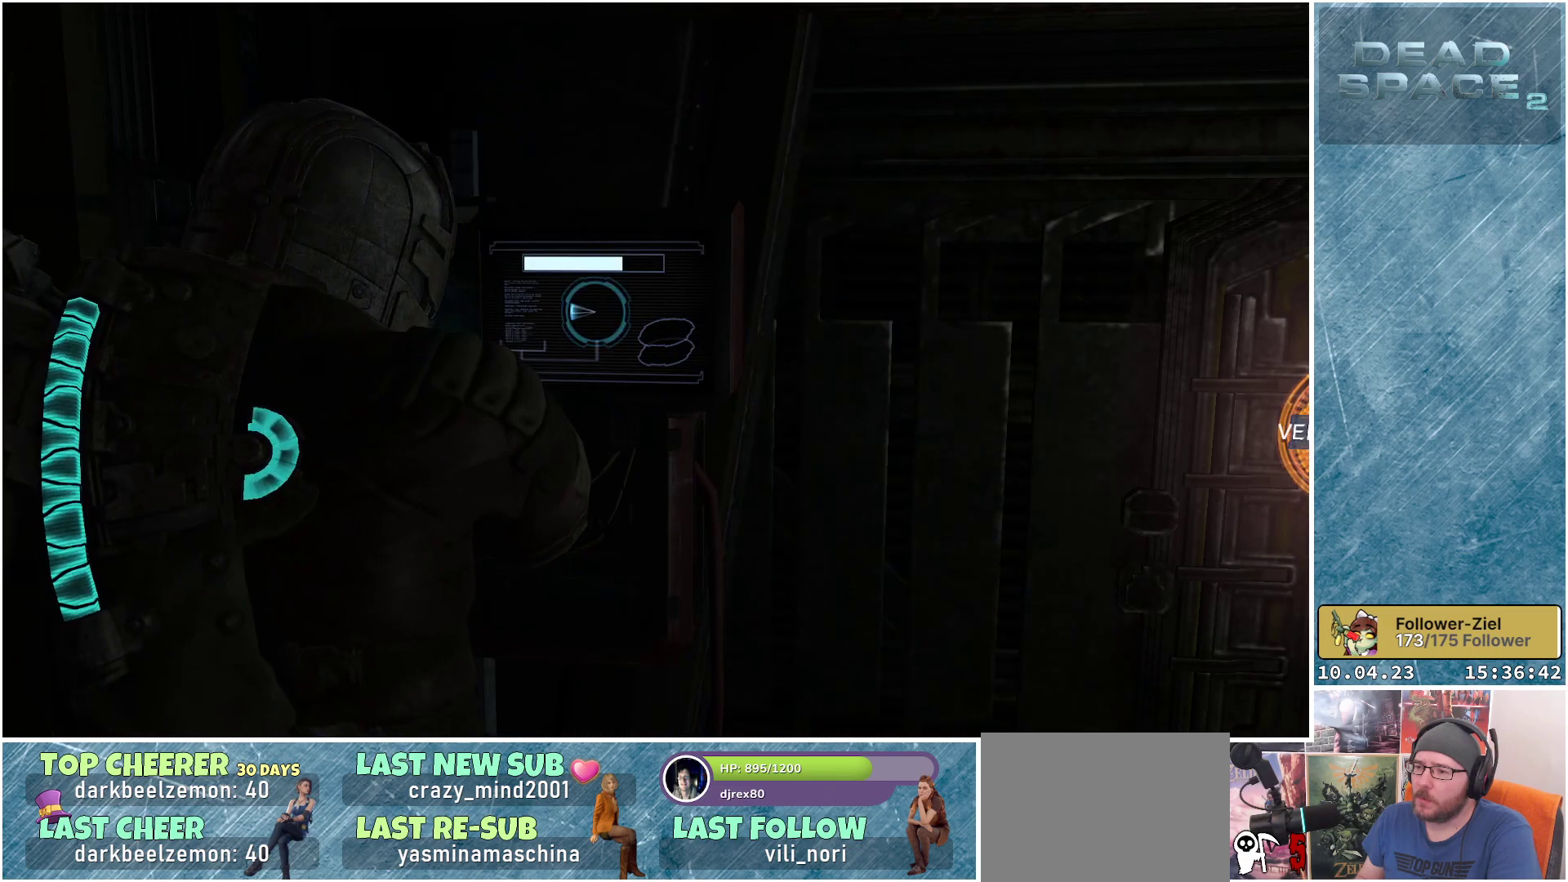
{"buttons": [], "left_stick": "left", "right_stick": "center", "events": [[67, "A", "up"]]}
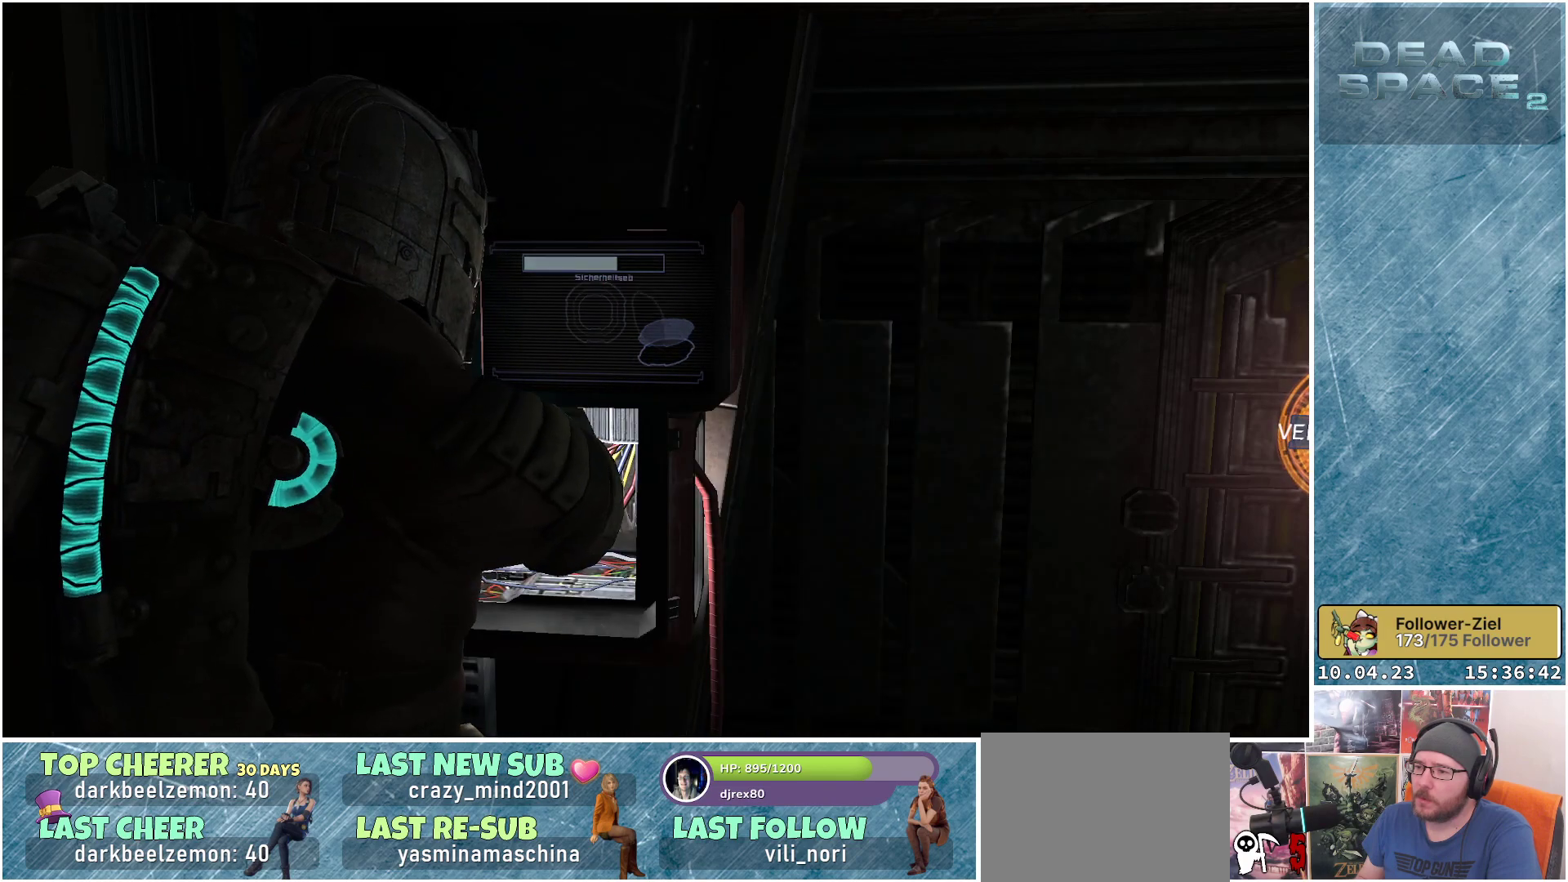
{"buttons": [], "left_stick": "left", "right_stick": "center", "events": []}
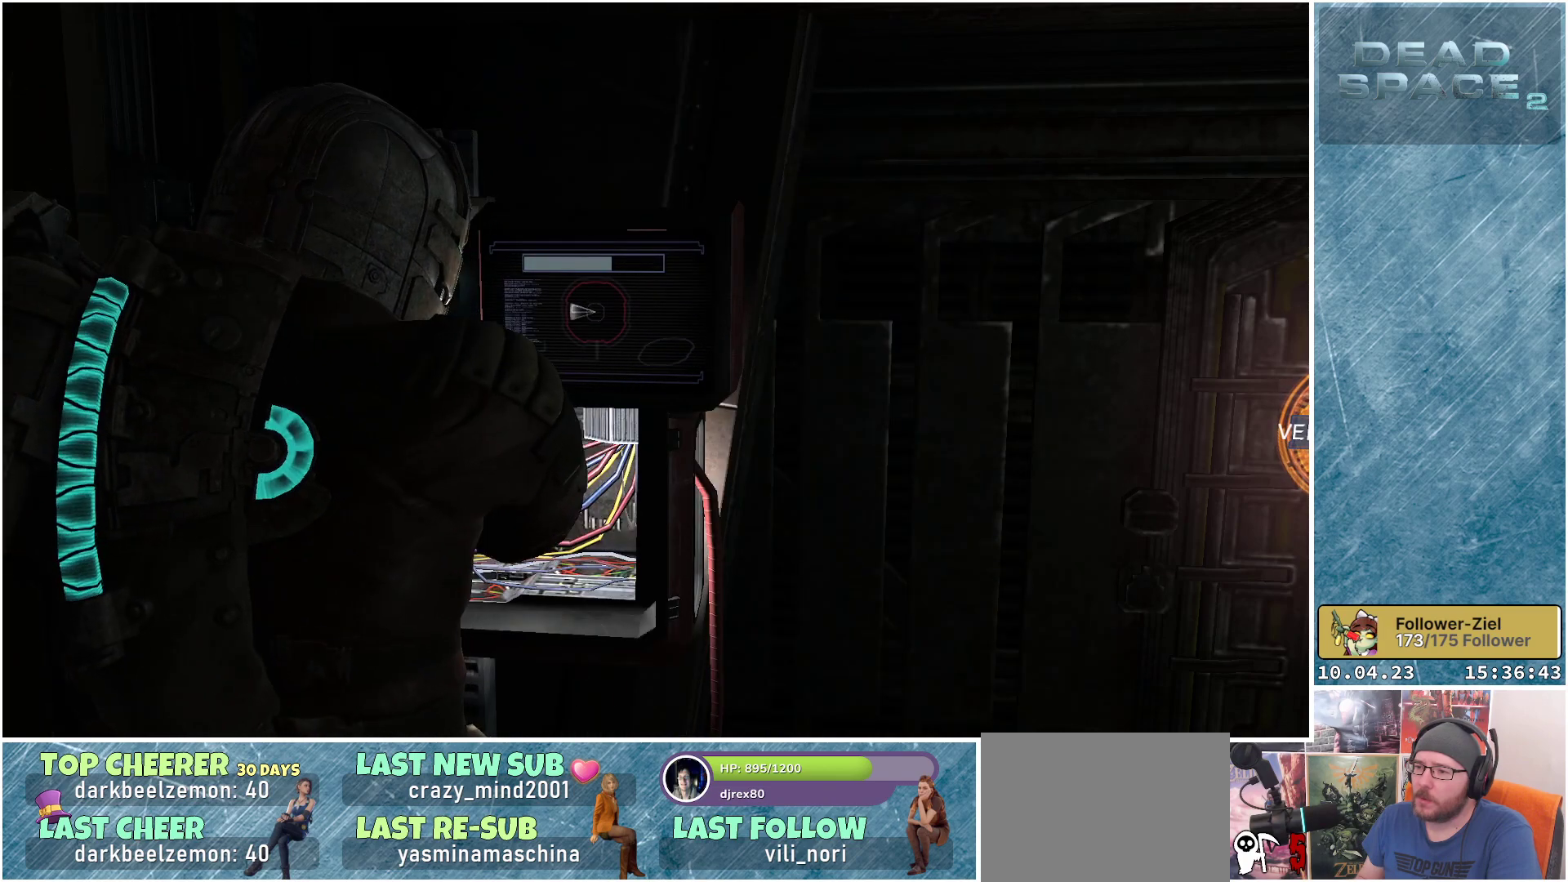
{"buttons": [], "left_stick": "up-left", "right_stick": "center", "events": [[100, "left_stick", "up-left"]]}
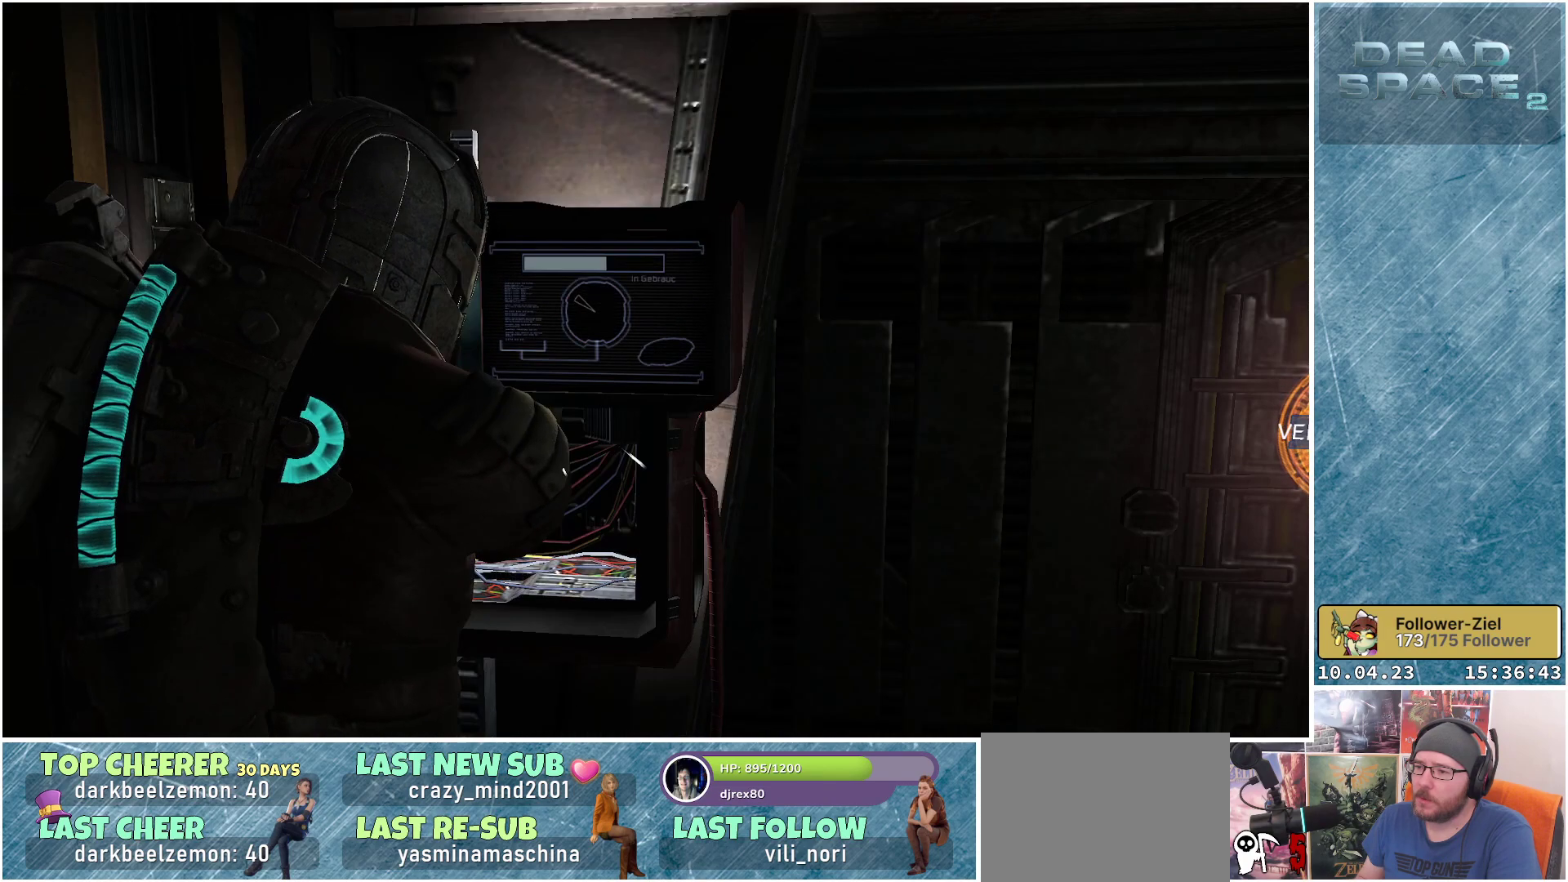
{"buttons": [], "left_stick": "right", "right_stick": "center", "events": [[50, "left_stick", "up"], [317, "left_stick", "up-right"], [483, "left_stick", "right"]]}
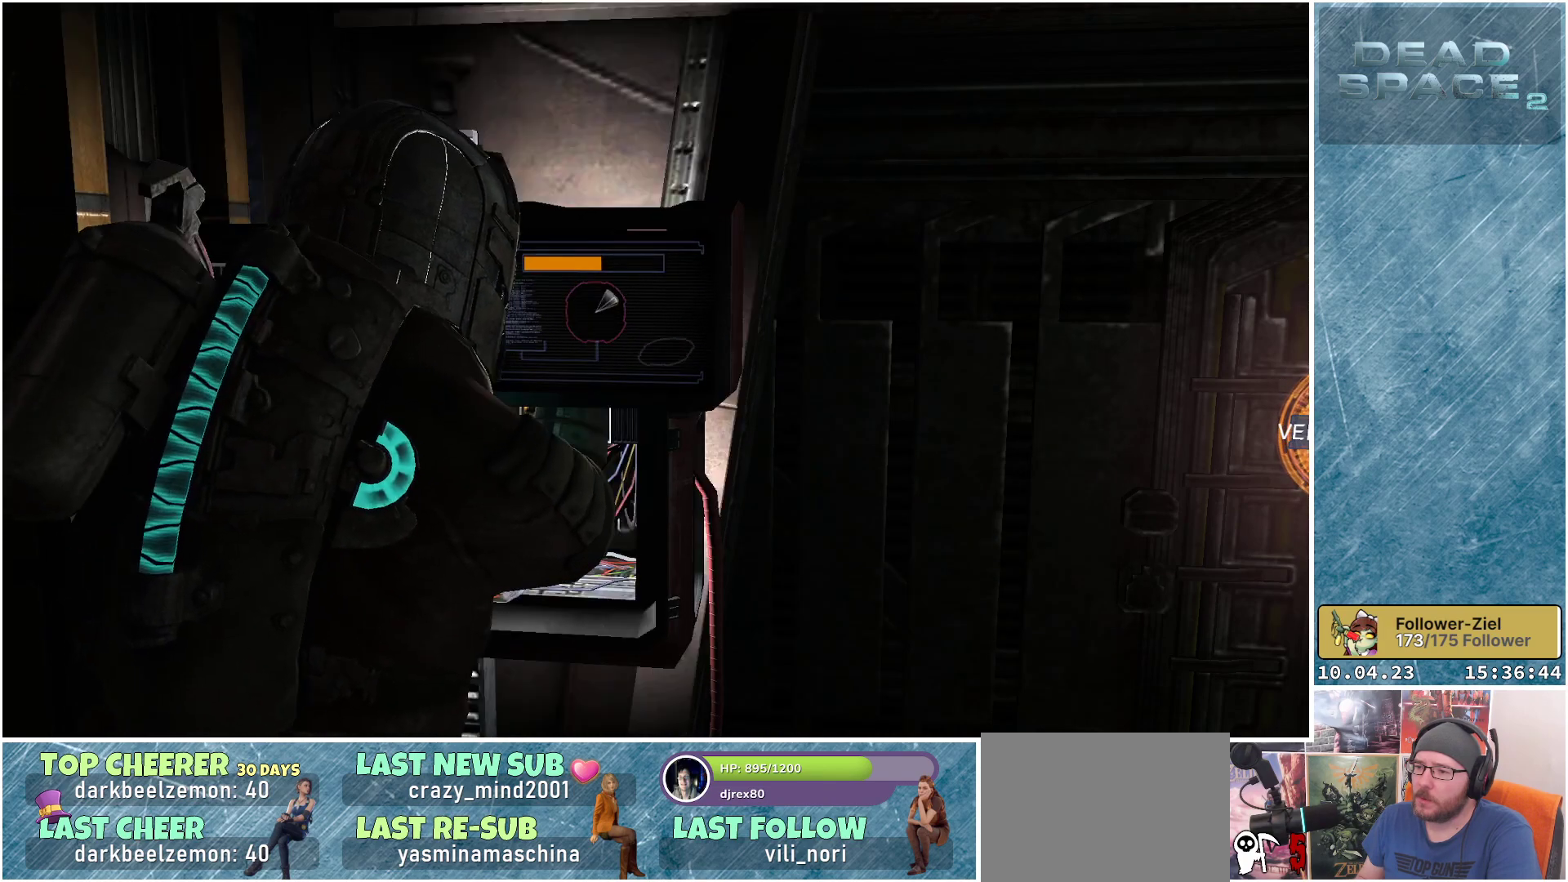
{"buttons": [], "left_stick": "down-right", "right_stick": "center", "events": [[250, "left_stick", "down-right"]]}
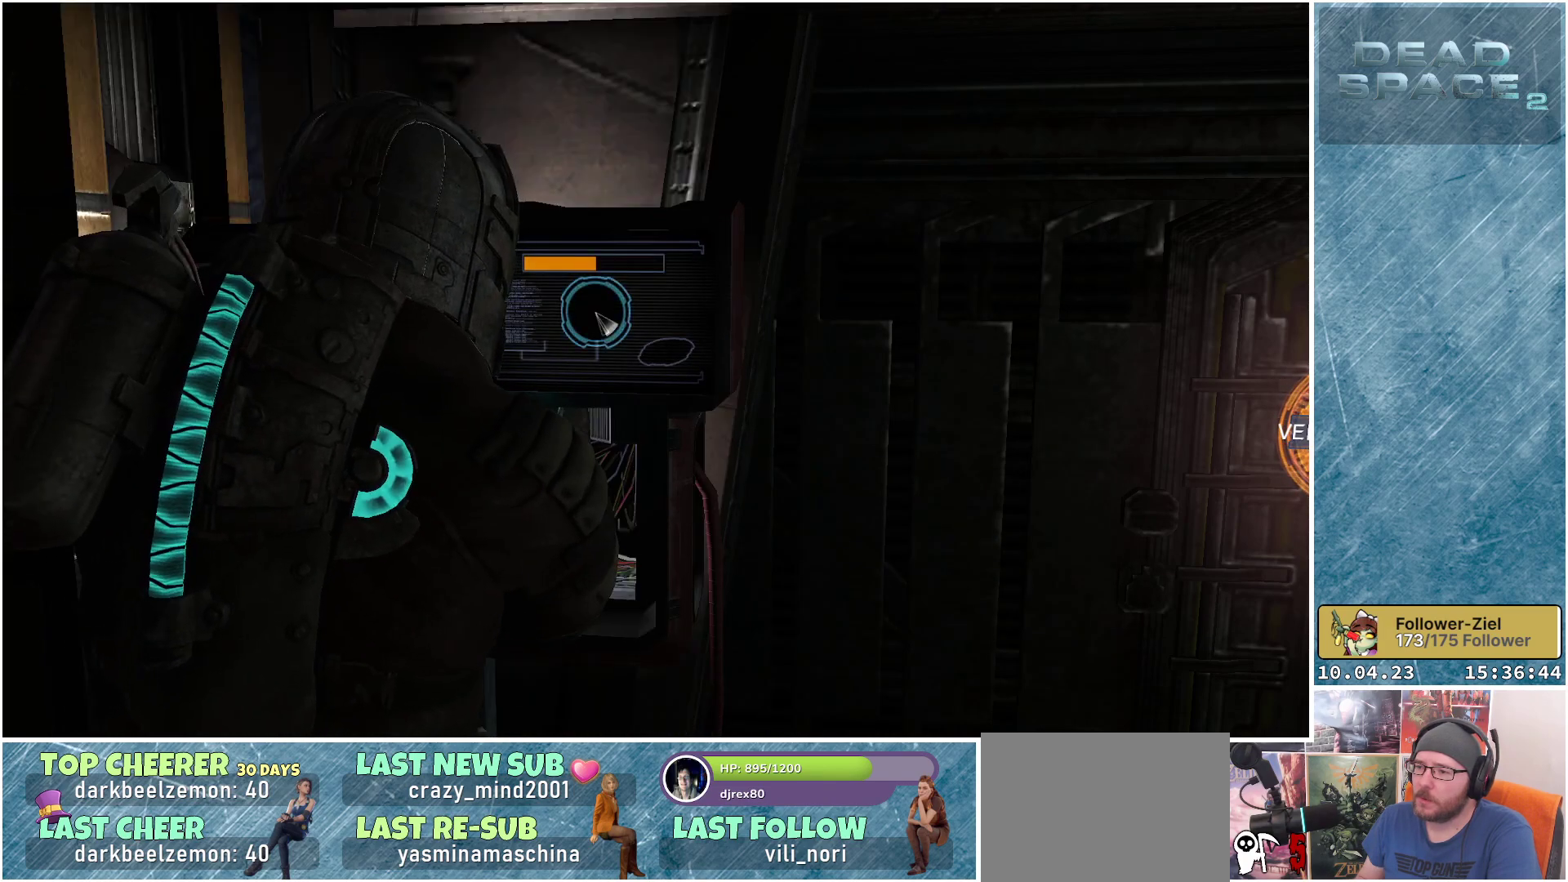
{"buttons": [], "left_stick": "down-right", "right_stick": "center", "events": []}
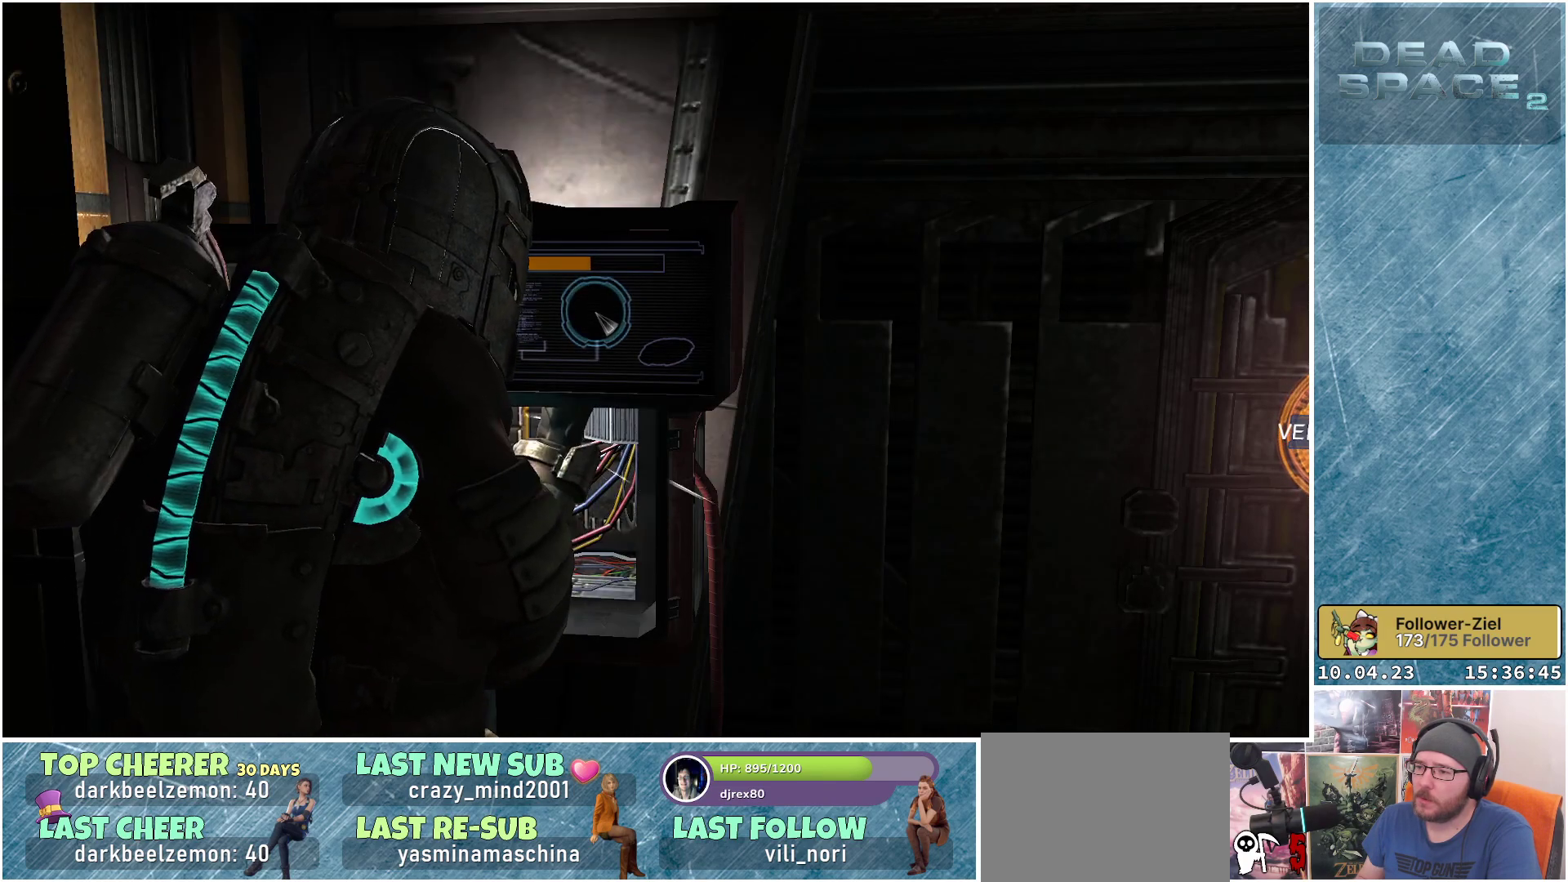
{"buttons": [], "left_stick": "down-right", "right_stick": "center", "events": [[167, "A", "down"], [267, "A", "up"]]}
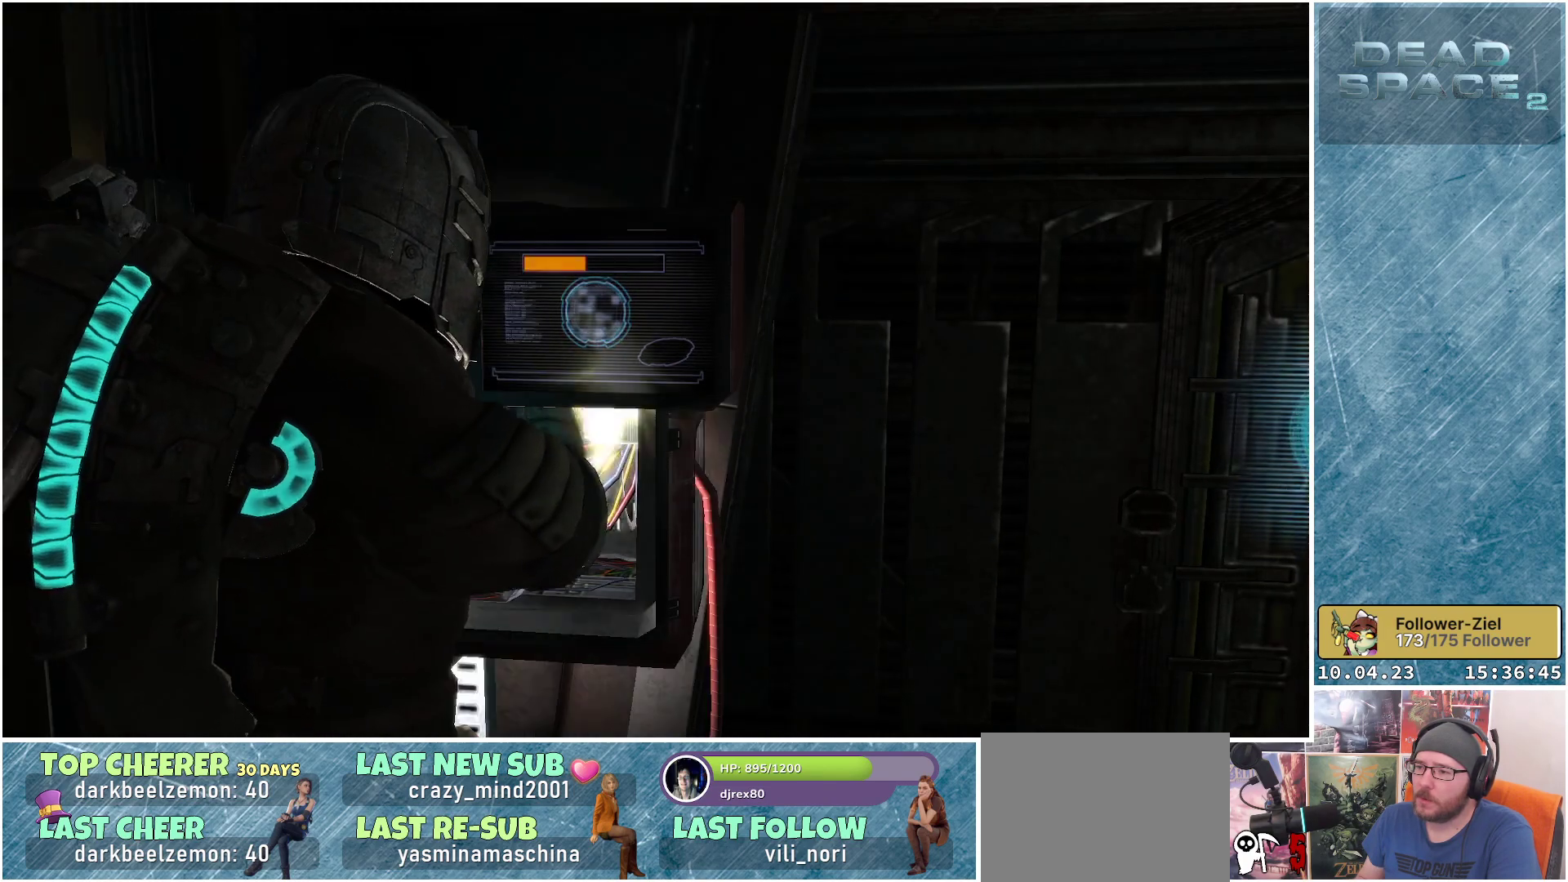
{"buttons": [], "left_stick": "up-right", "right_stick": "center", "events": [[117, "left_stick", "right"], [267, "left_stick", "up-right"]]}
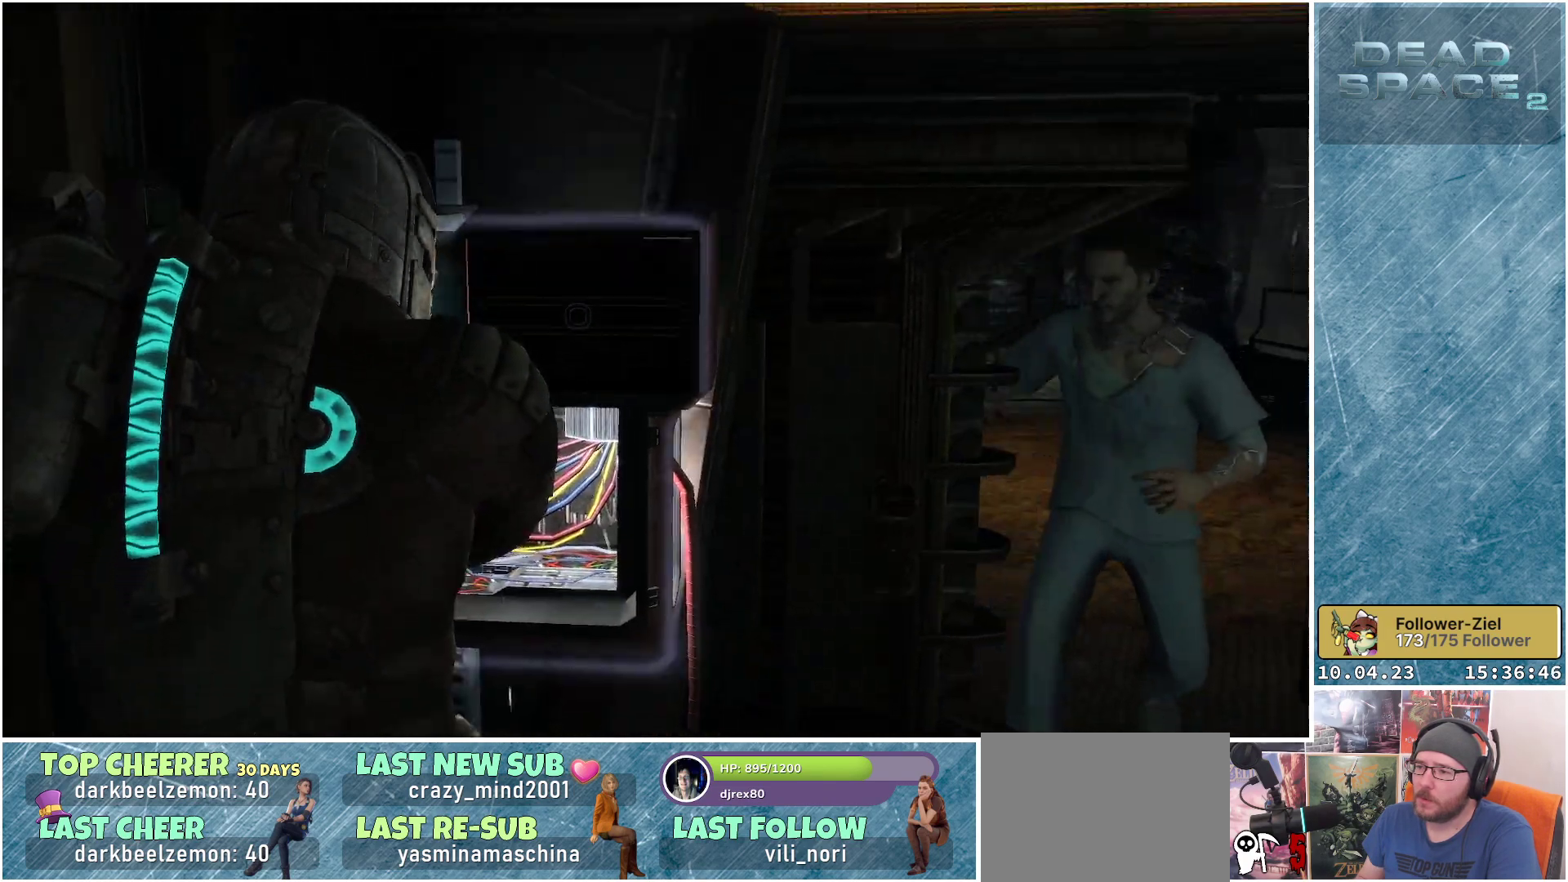
{"buttons": [], "left_stick": "down-right", "right_stick": "center", "events": [[233, "left_stick", "center"], [483, "left_stick", "down-right"]]}
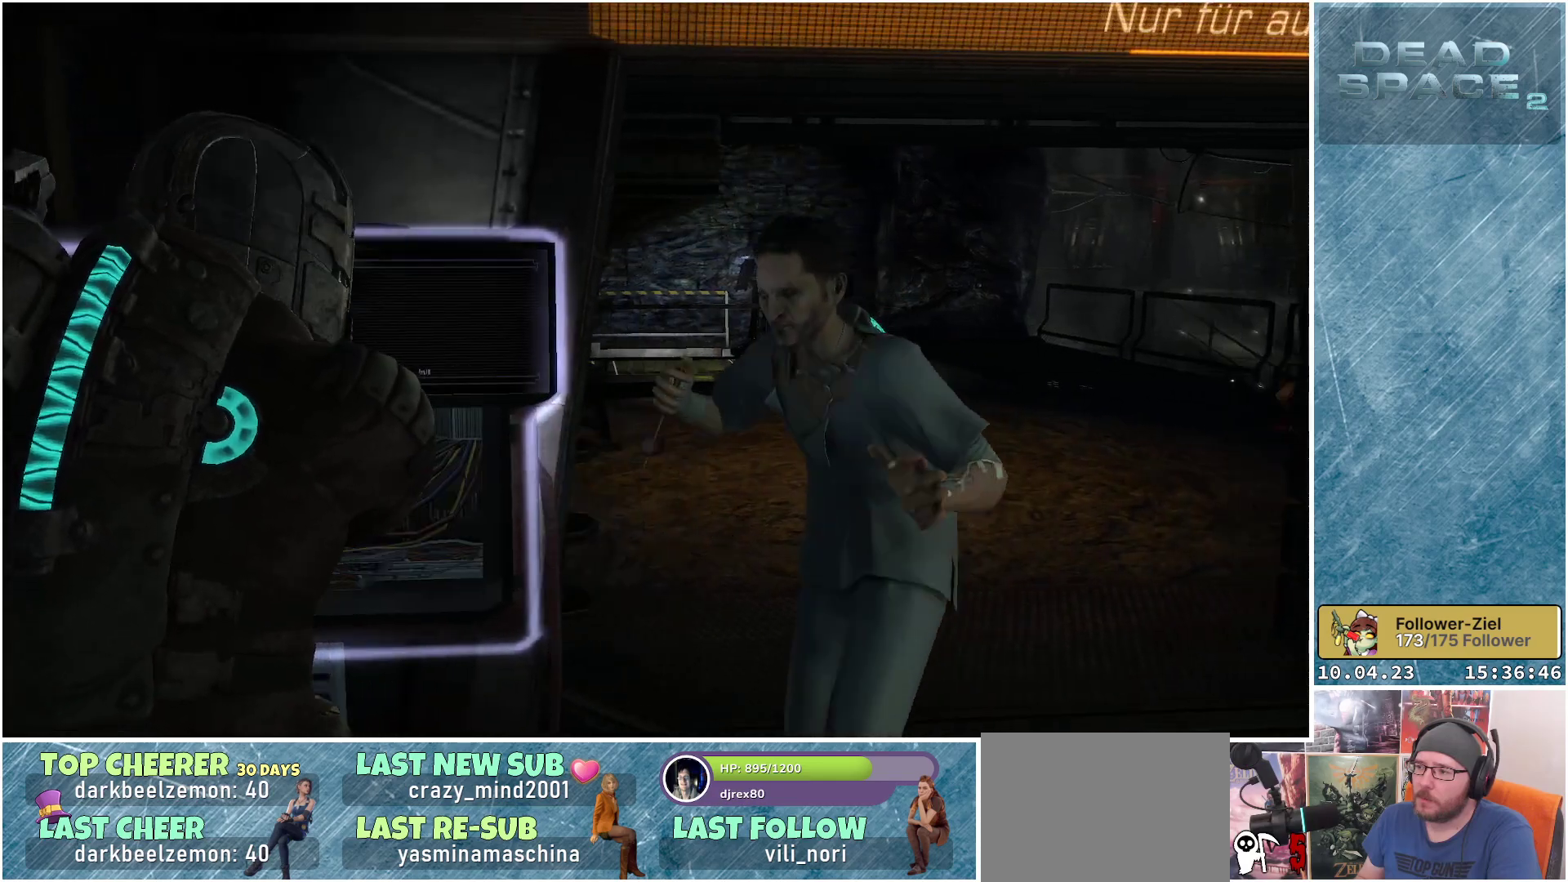
{"buttons": [], "left_stick": "down", "right_stick": "center", "events": [[150, "left_stick", "center"], [283, "left_stick", "down"]]}
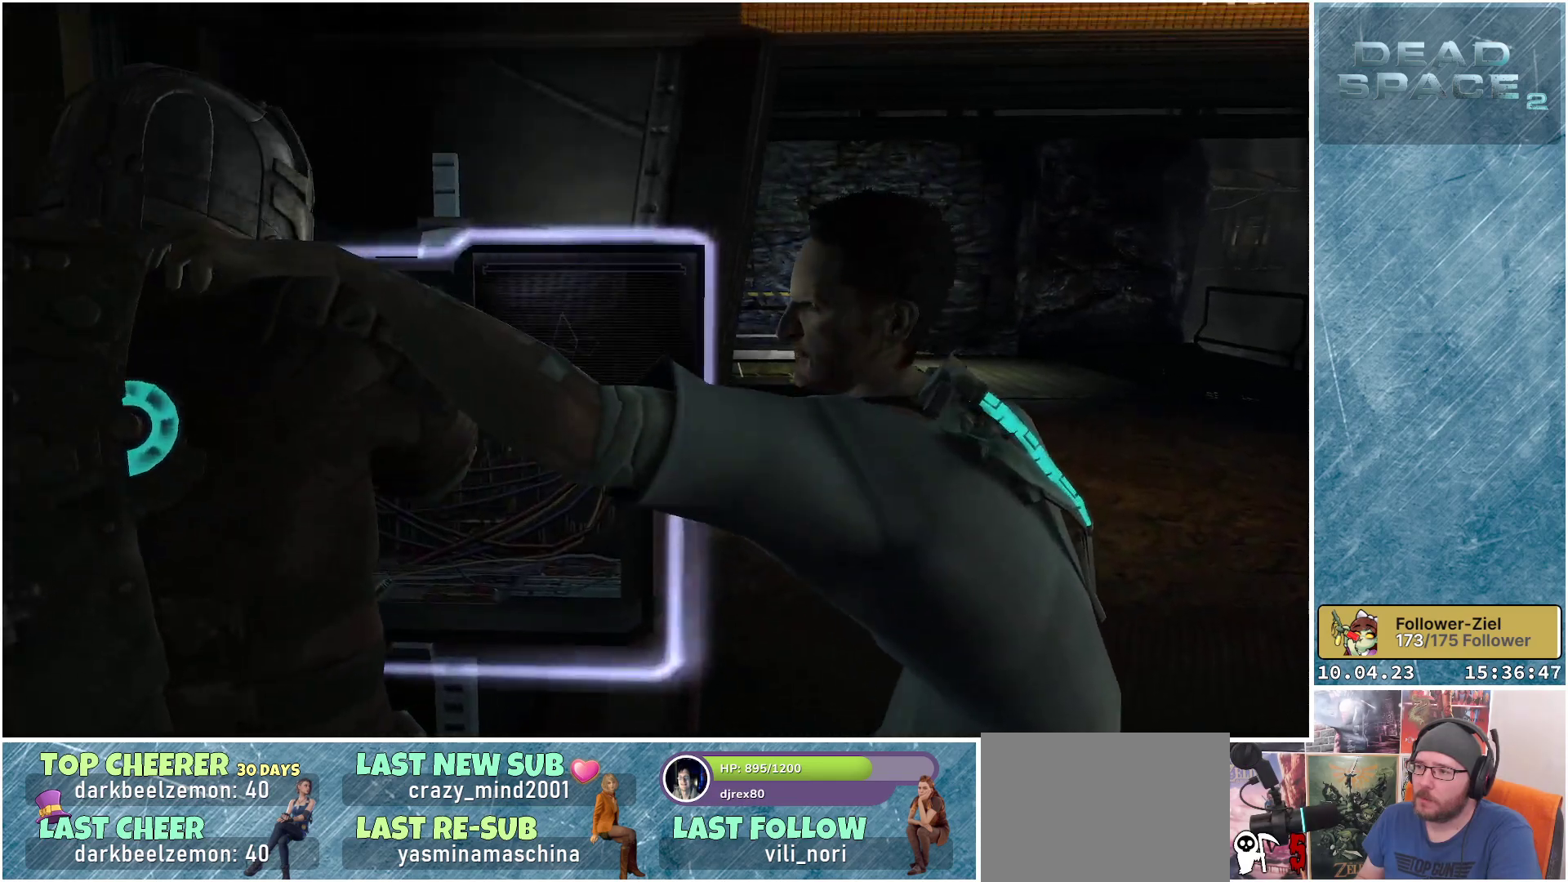
{"buttons": [], "left_stick": "center", "right_stick": "center", "events": [[250, "left_stick", "down-right"], [367, "left_stick", "center"]]}